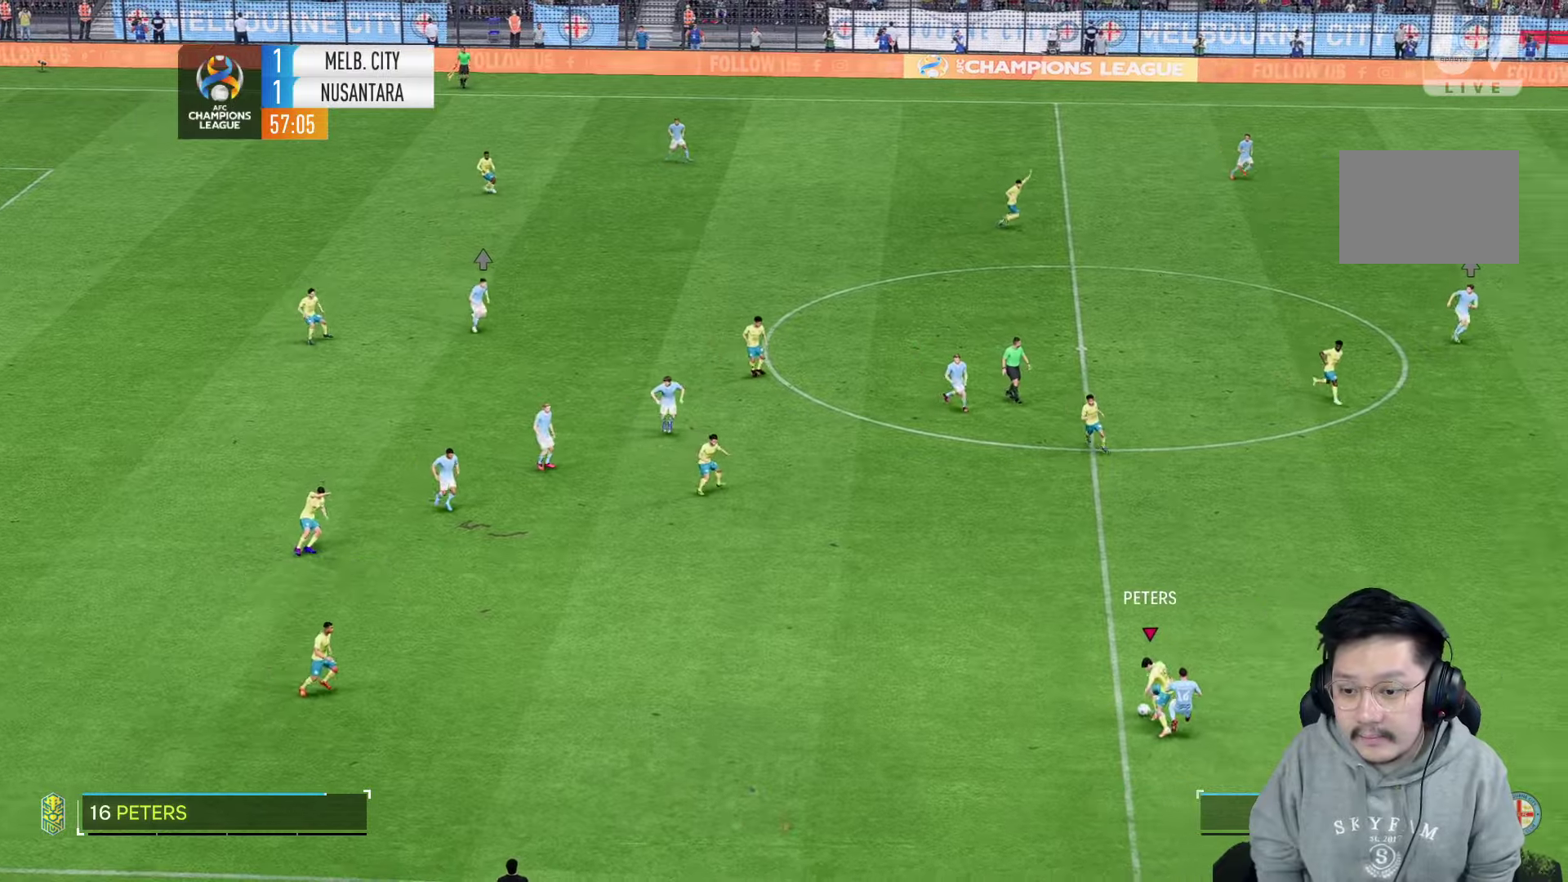
Gameplay with a controller (PlayStation layout); each line is a JSON object with the inputs held at the frame after it. "events" lists button and stick changes between this image and that frame as [ms after this image, input, new state], when the widget could be followed in between. Not read: L3 R3.
{"buttons": ["R1"], "left_stick": "up-right", "right_stick": "center", "events": [[134, "R2", "up"], [200, "left_stick", "up"], [367, "R1", "down"], [400, "left_stick", "up-right"]]}
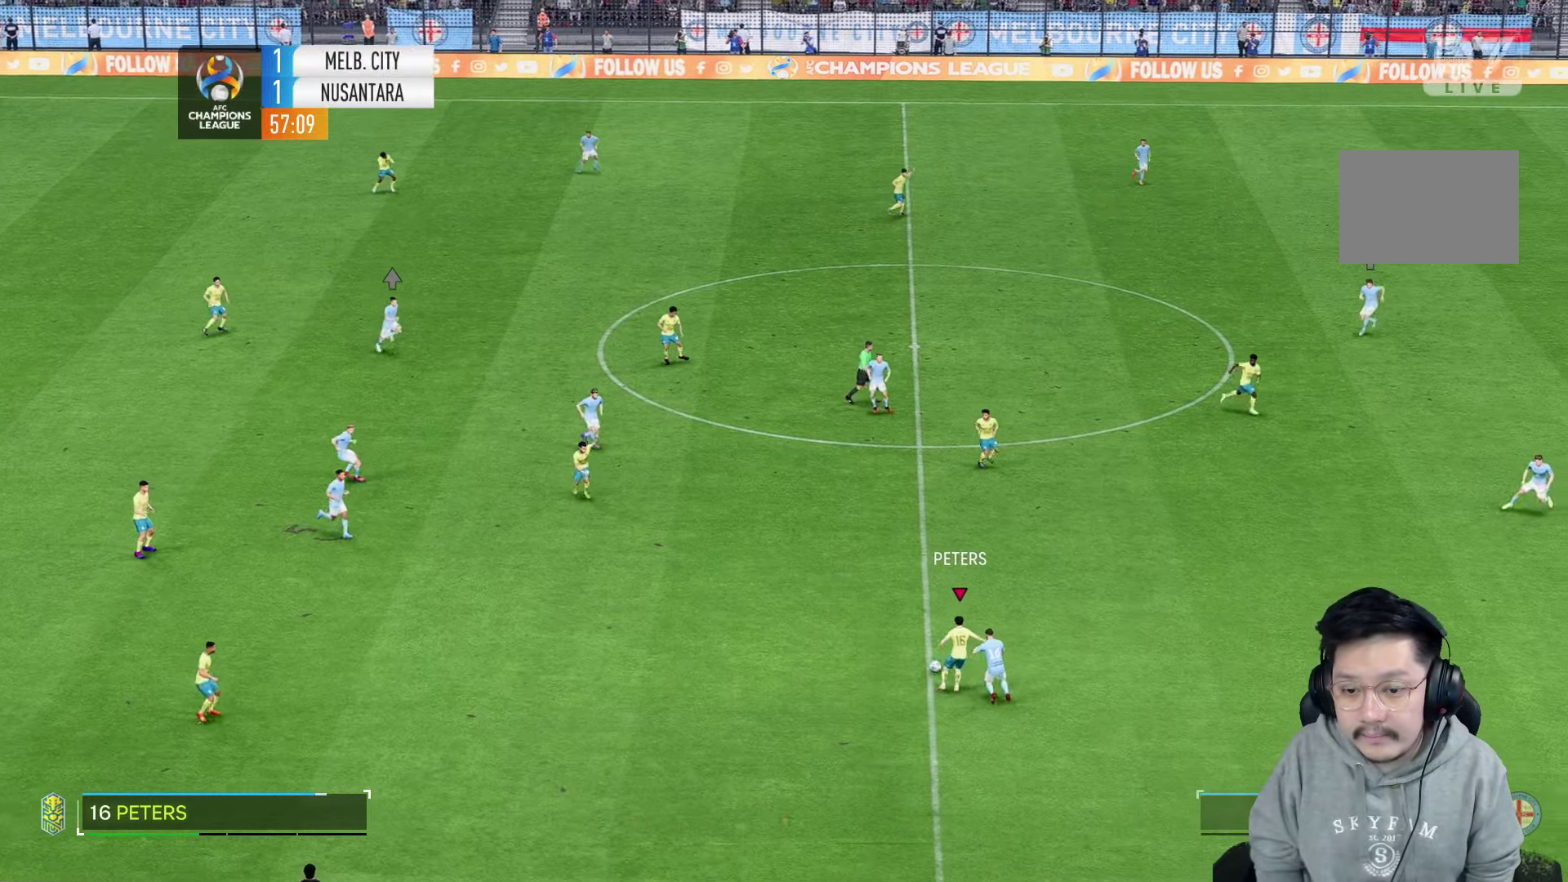
{"buttons": [], "left_stick": "center", "right_stick": "center", "events": [[200, "left_stick", "center"], [217, "R1", "up"]]}
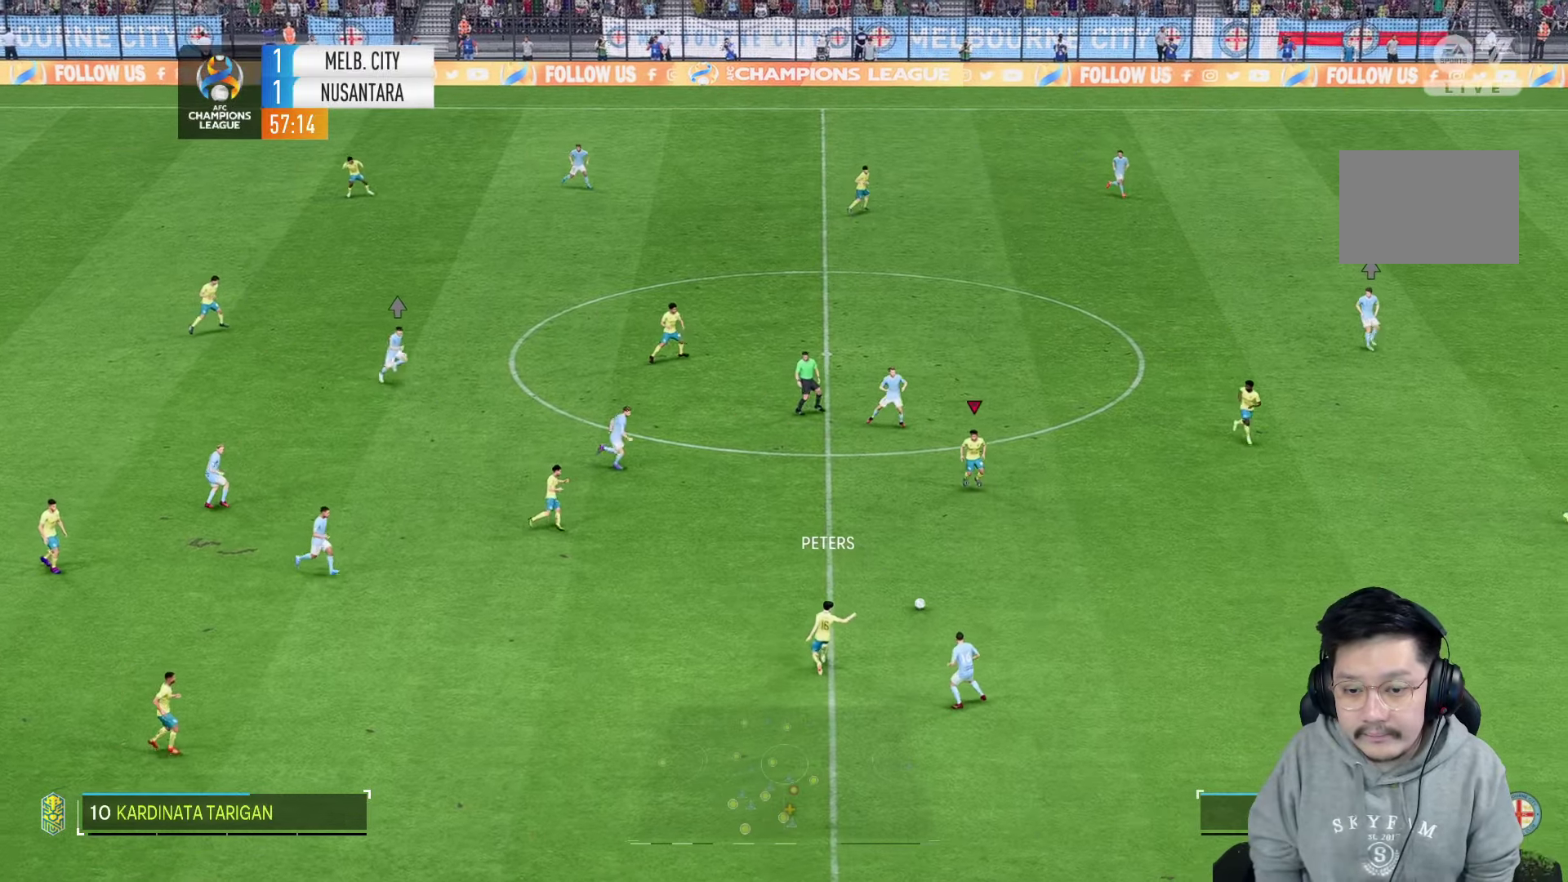
{"buttons": [], "left_stick": "right", "right_stick": "center", "events": [[150, "left_stick", "right"]]}
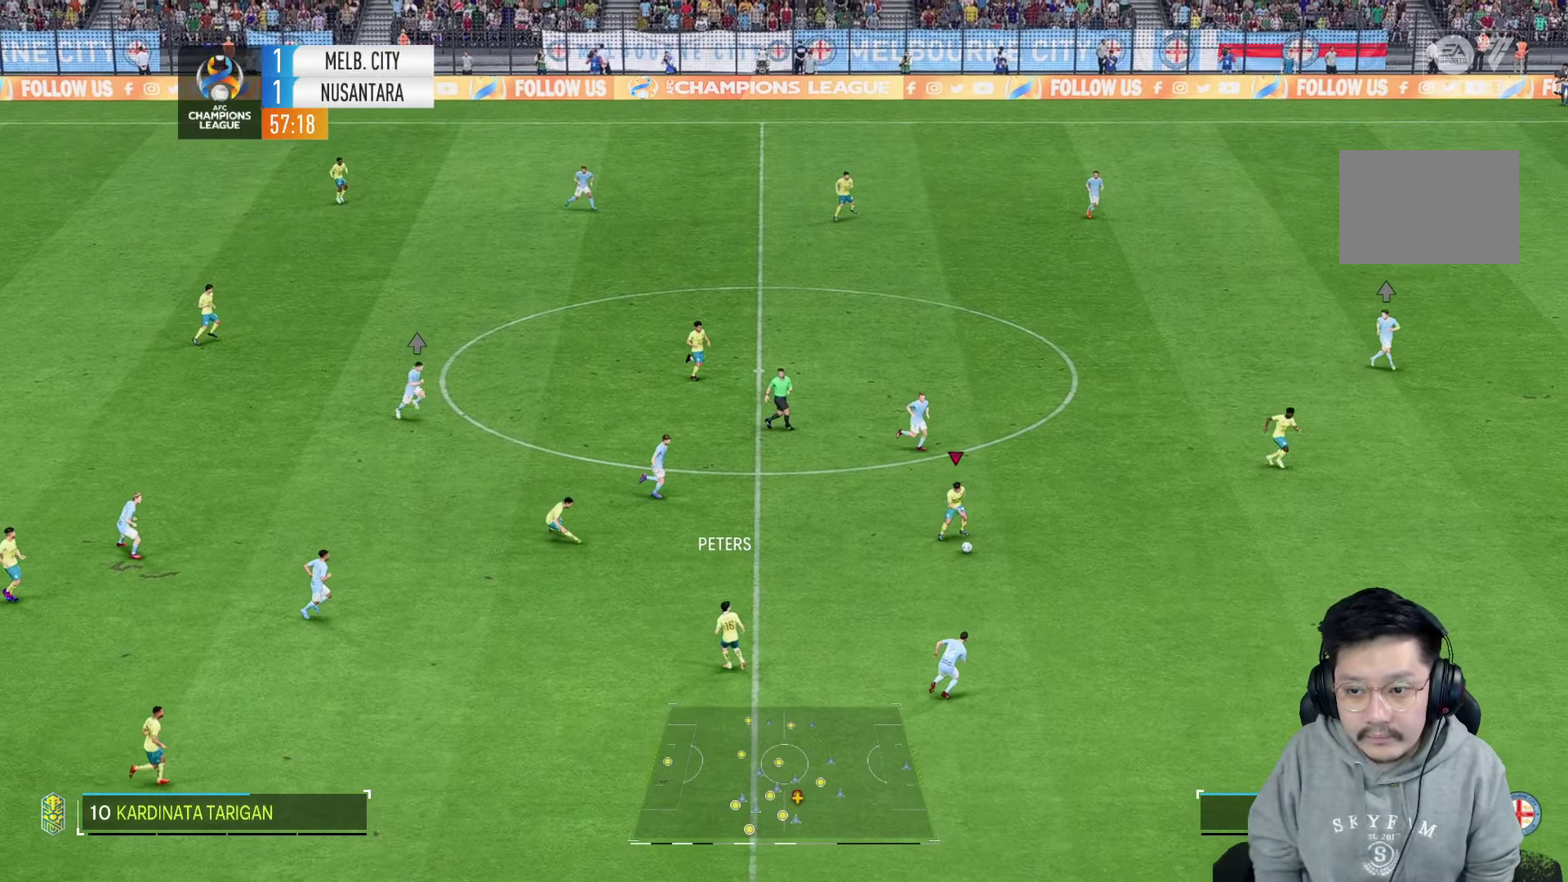
{"buttons": ["R2"], "left_stick": "right", "right_stick": "center"}
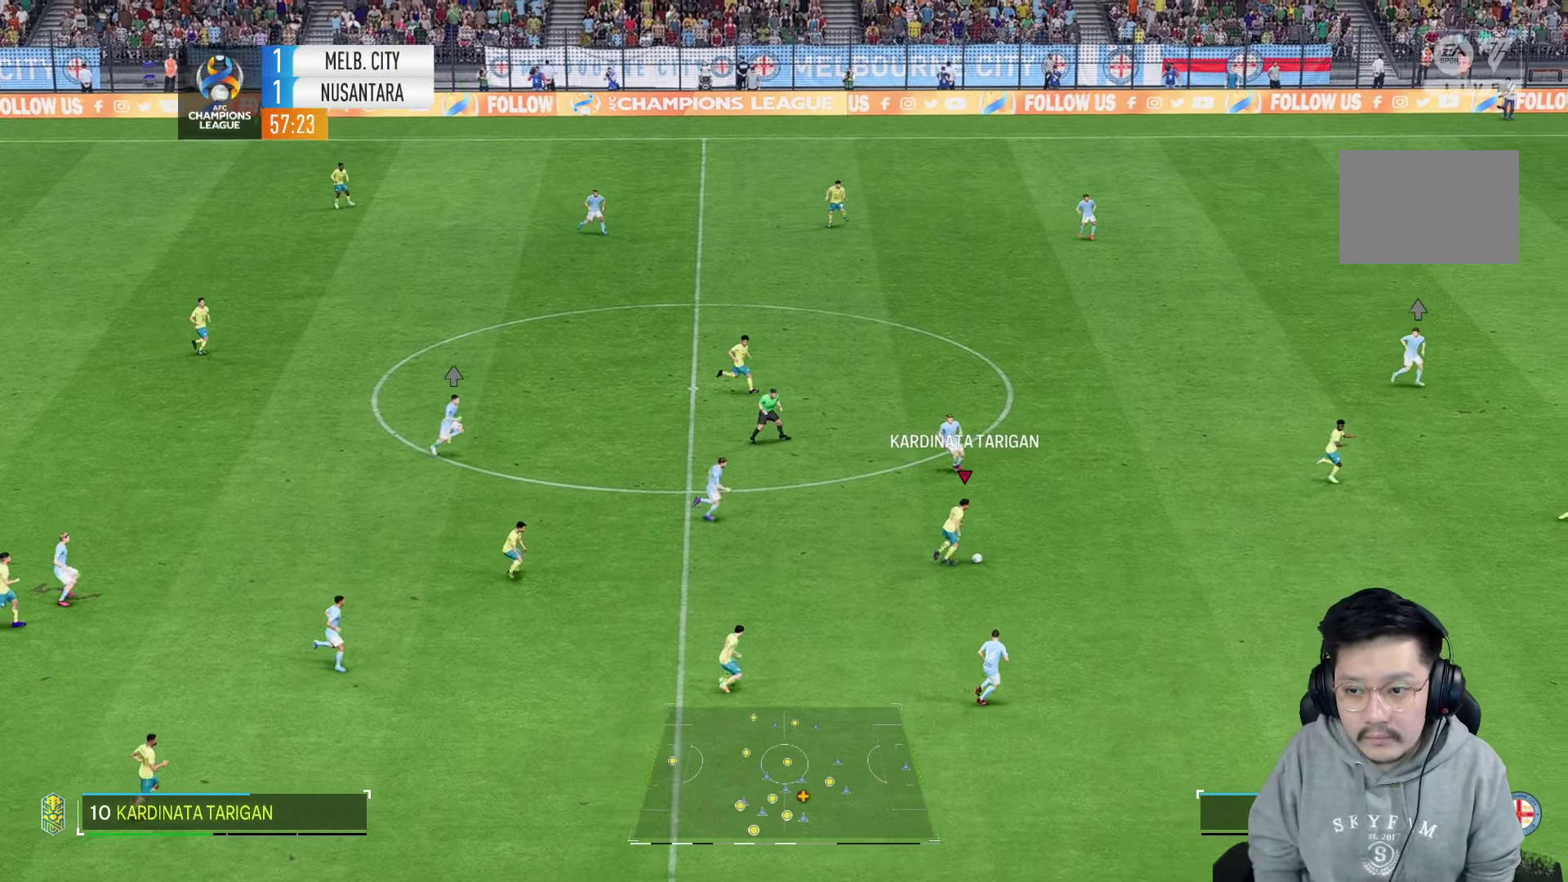
{"buttons": [], "left_stick": "right", "right_stick": "center", "events": [[34, "R2", "up"]]}
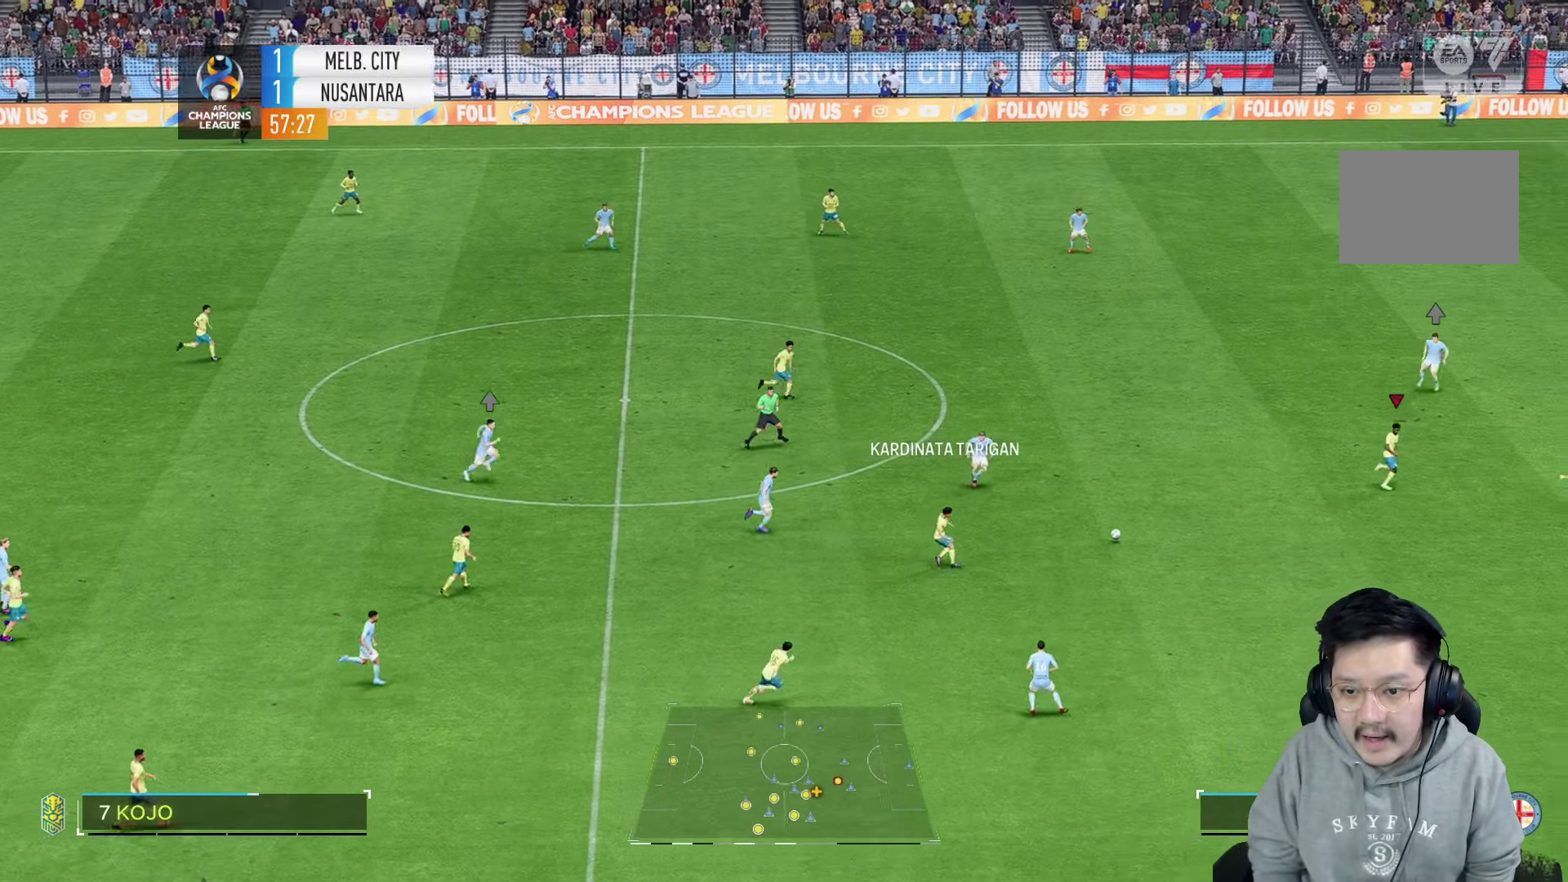
{"buttons": [], "left_stick": "right", "right_stick": "center", "events": []}
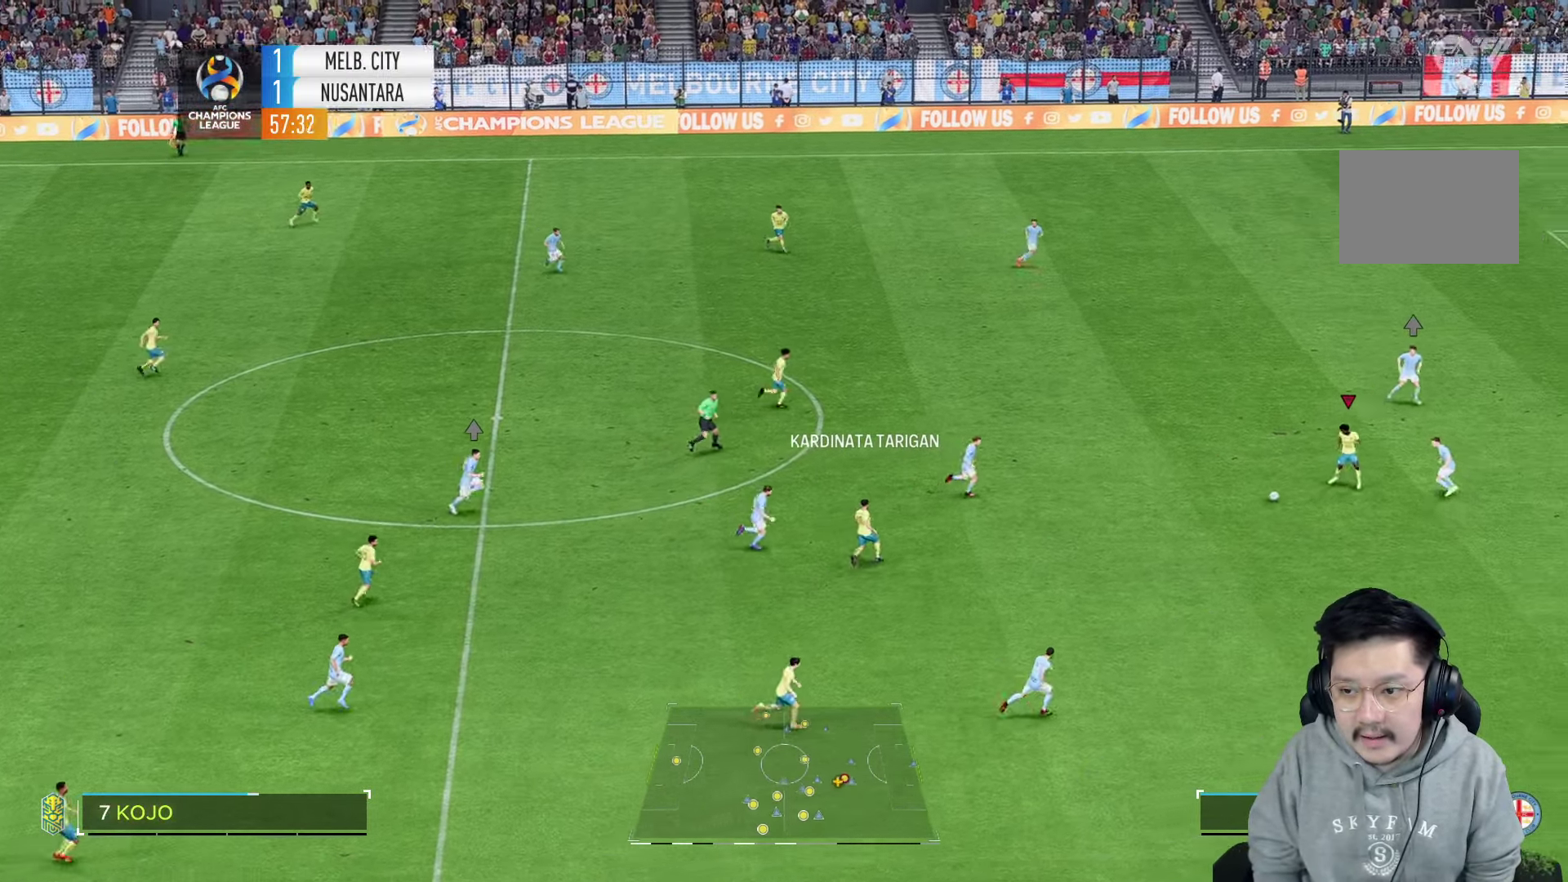
{"buttons": [], "left_stick": "right", "right_stick": "center", "events": [[150, "right_stick", "down-right"], [234, "right_stick", "left"], [317, "right_stick", "center"]]}
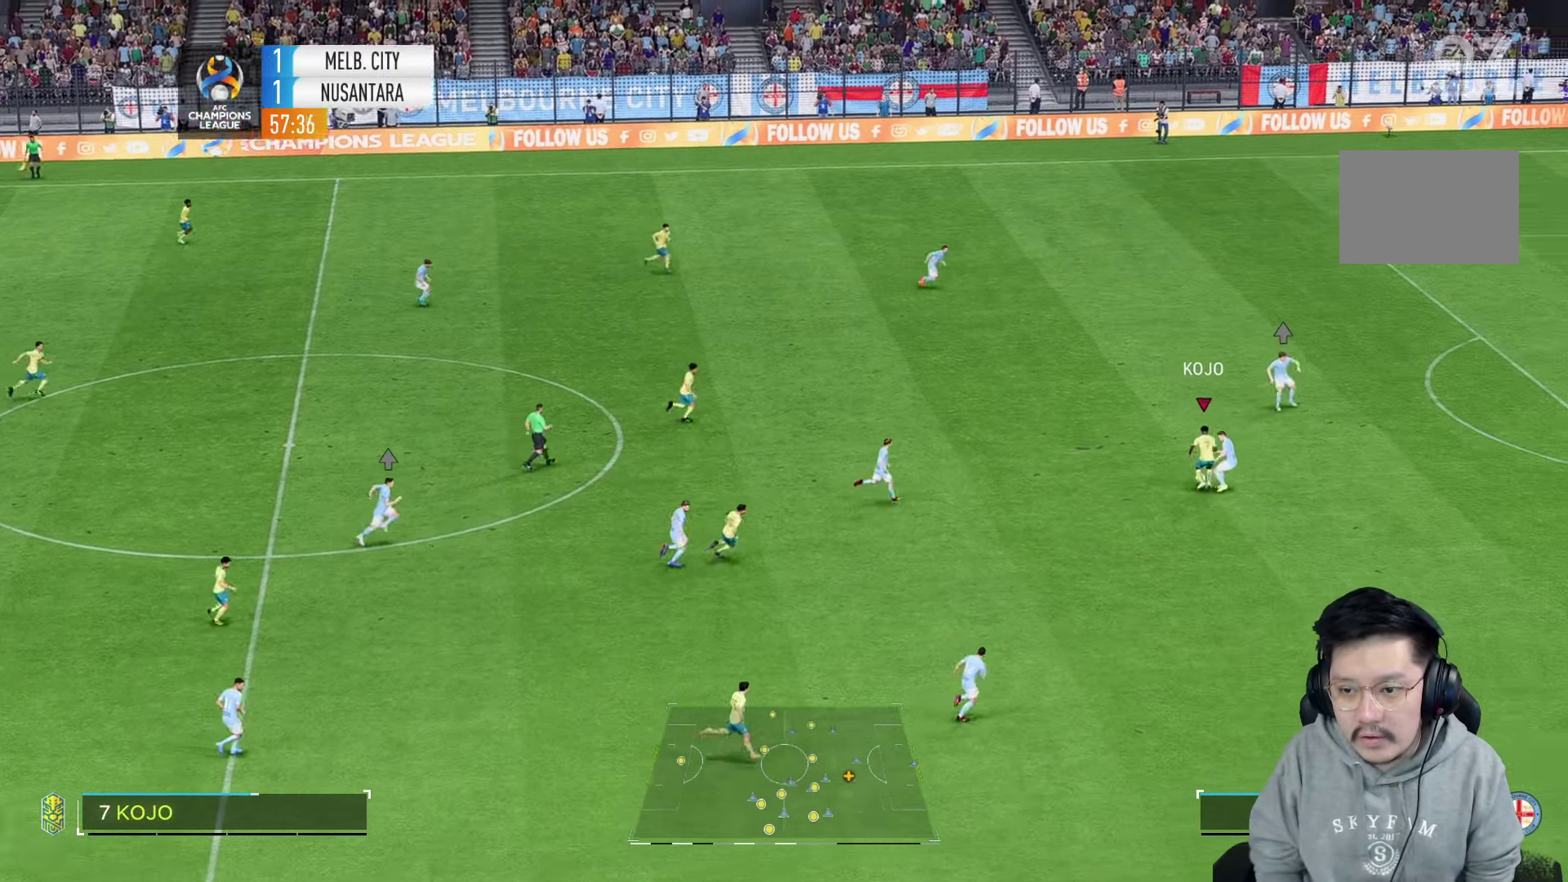
{"buttons": ["R1"], "left_stick": "up-right", "right_stick": "center"}
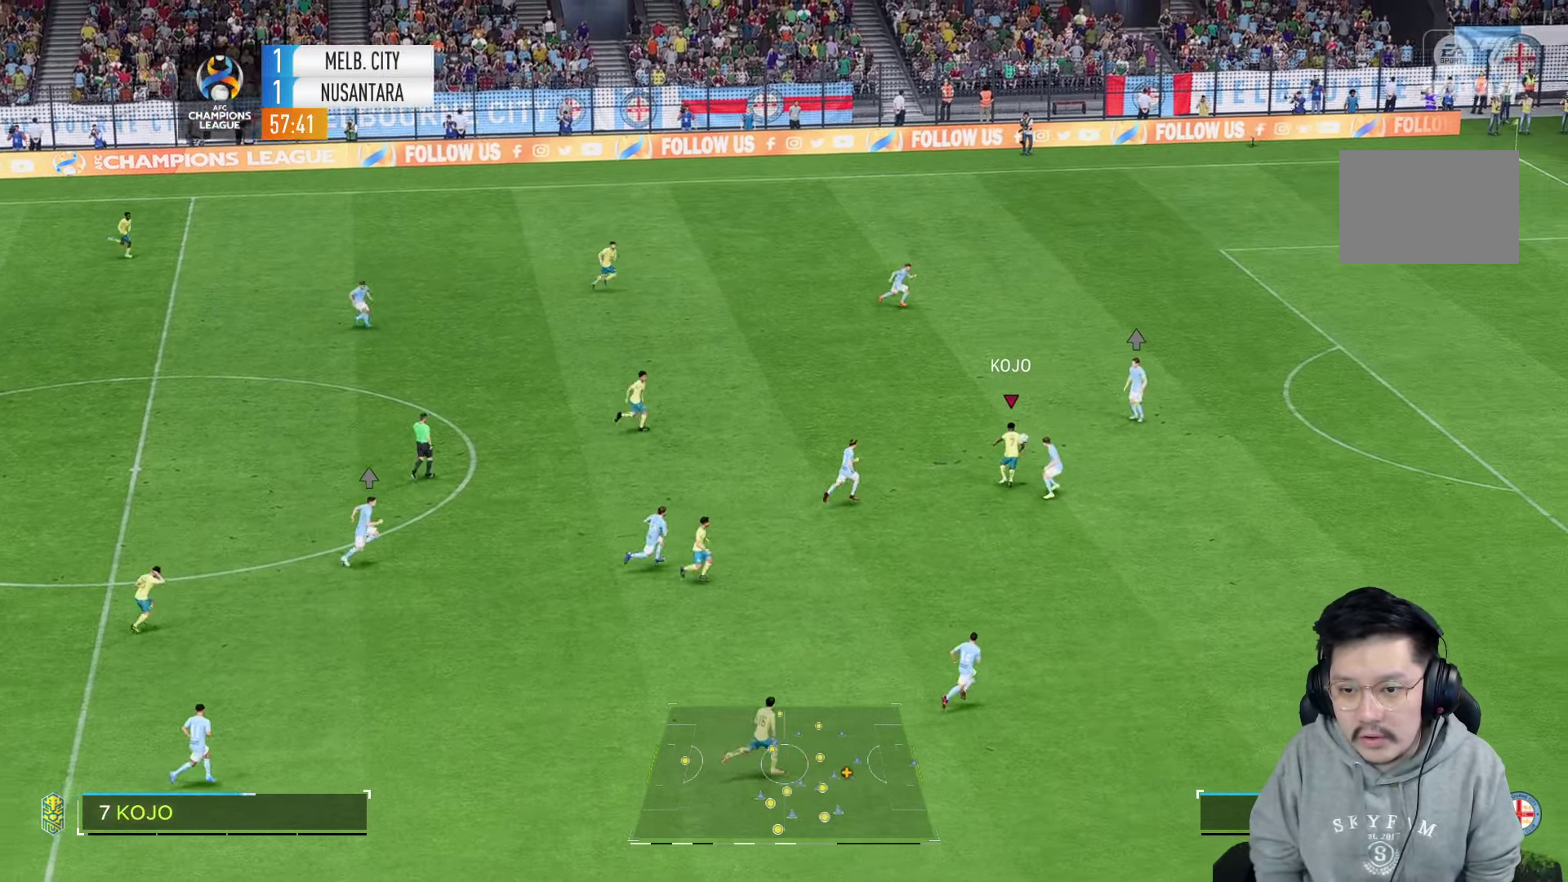
{"buttons": [], "left_stick": "up", "right_stick": "center", "events": [[134, "R1", "up"], [150, "left_stick", "up"], [350, "CROSS", "down"], [417, "CROSS", "up"]]}
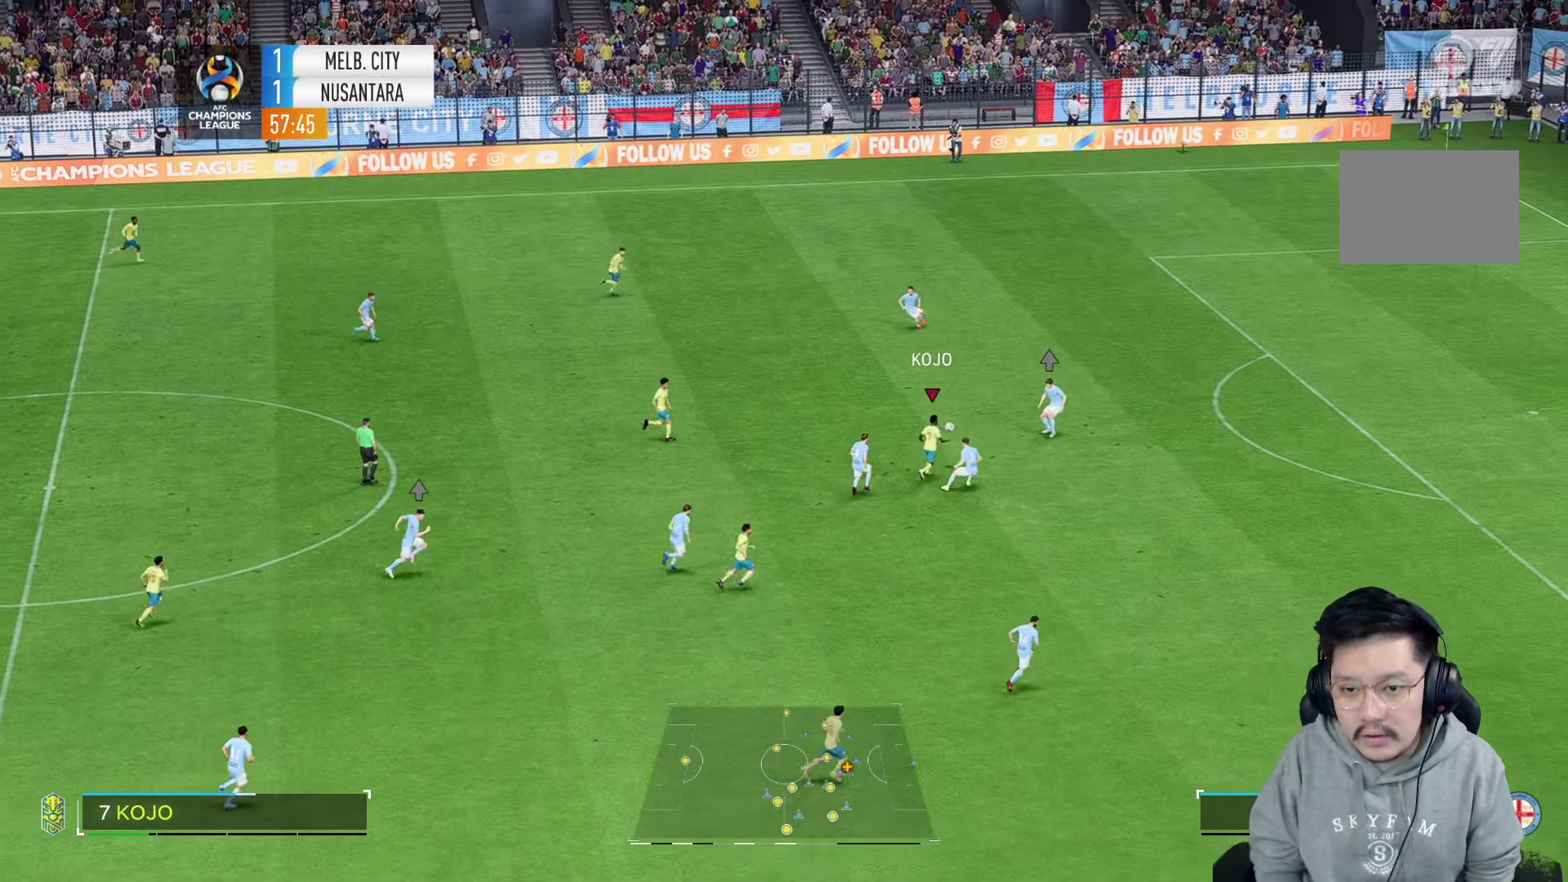
{"buttons": [], "left_stick": "up-left", "right_stick": "center", "events": [[217, "left_stick", "up-left"]]}
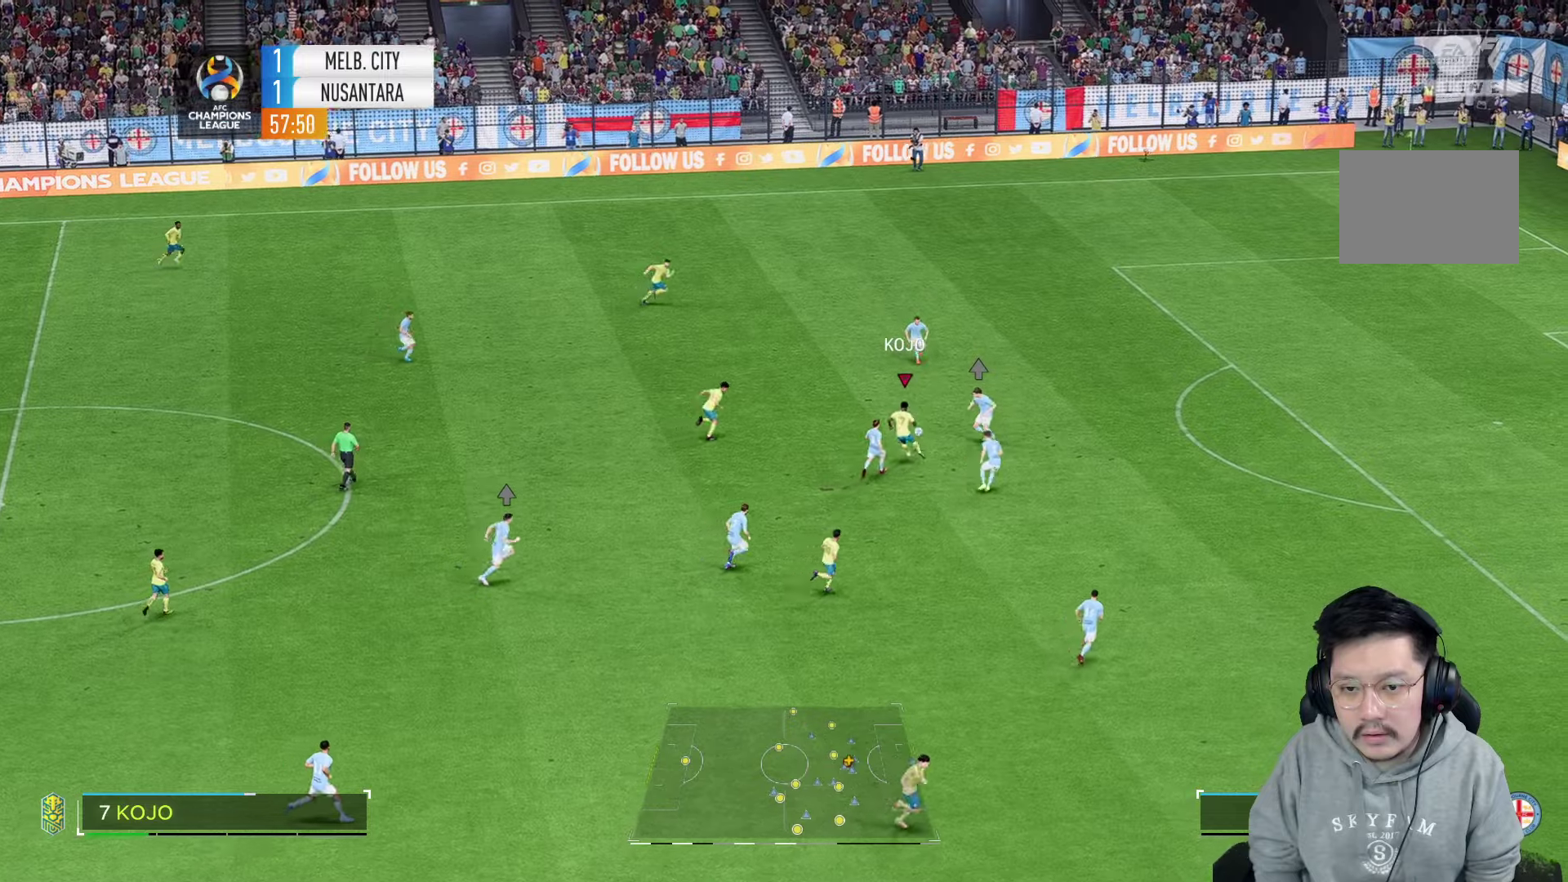
{"buttons": [], "left_stick": "up", "right_stick": "center", "events": [[283, "R2", "down"], [416, "left_stick", "up"], [500, "R2", "up"]]}
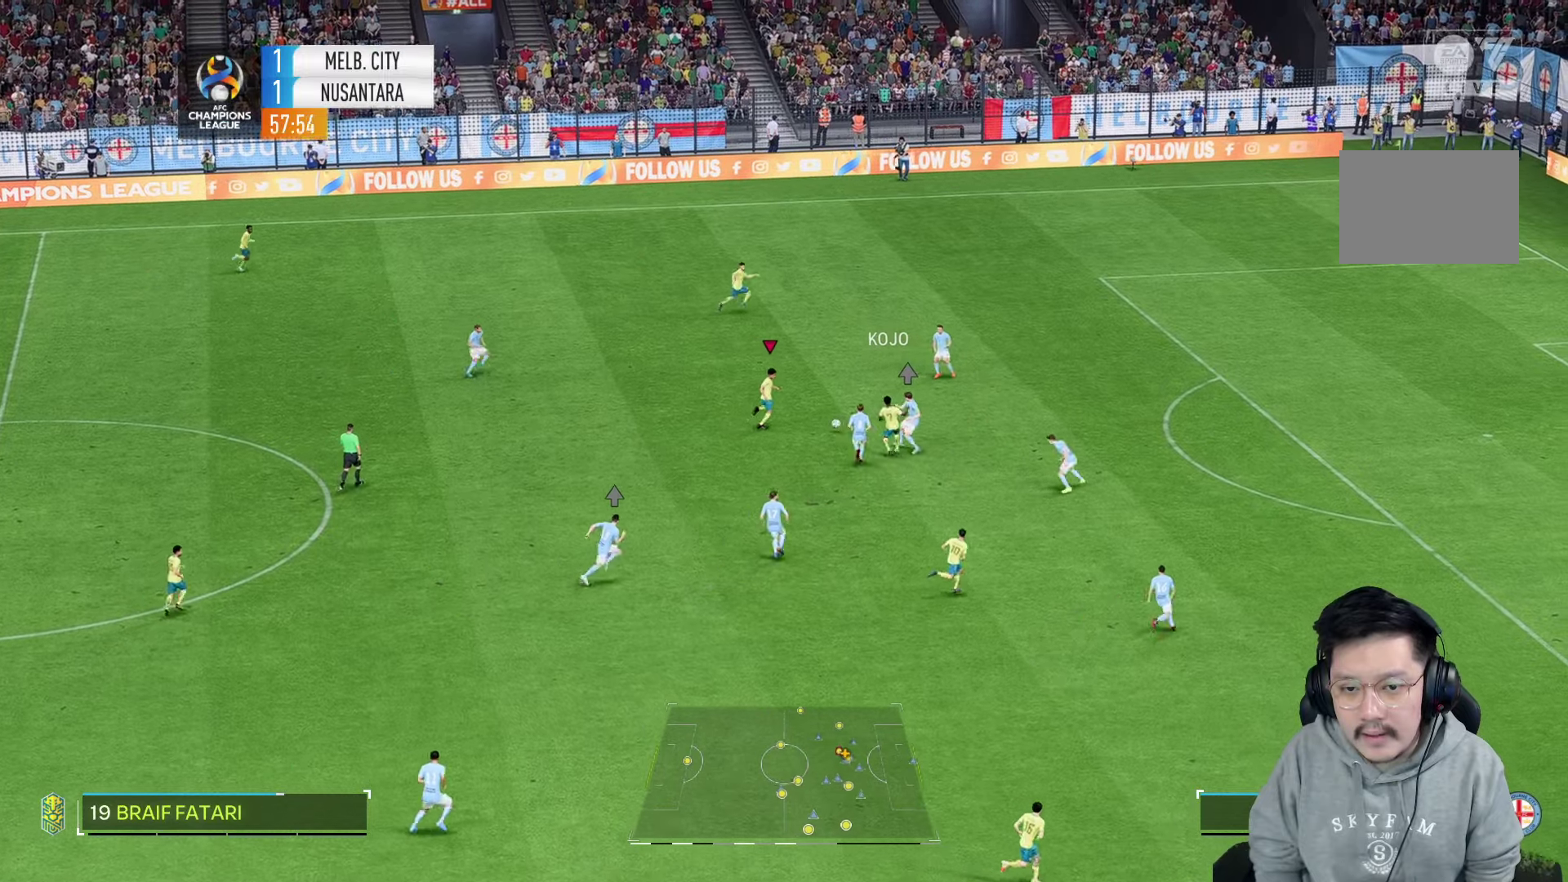
{"buttons": ["TRIANGLE"], "left_stick": "up", "right_stick": "center", "events": [[383, "TRIANGLE", "down"]]}
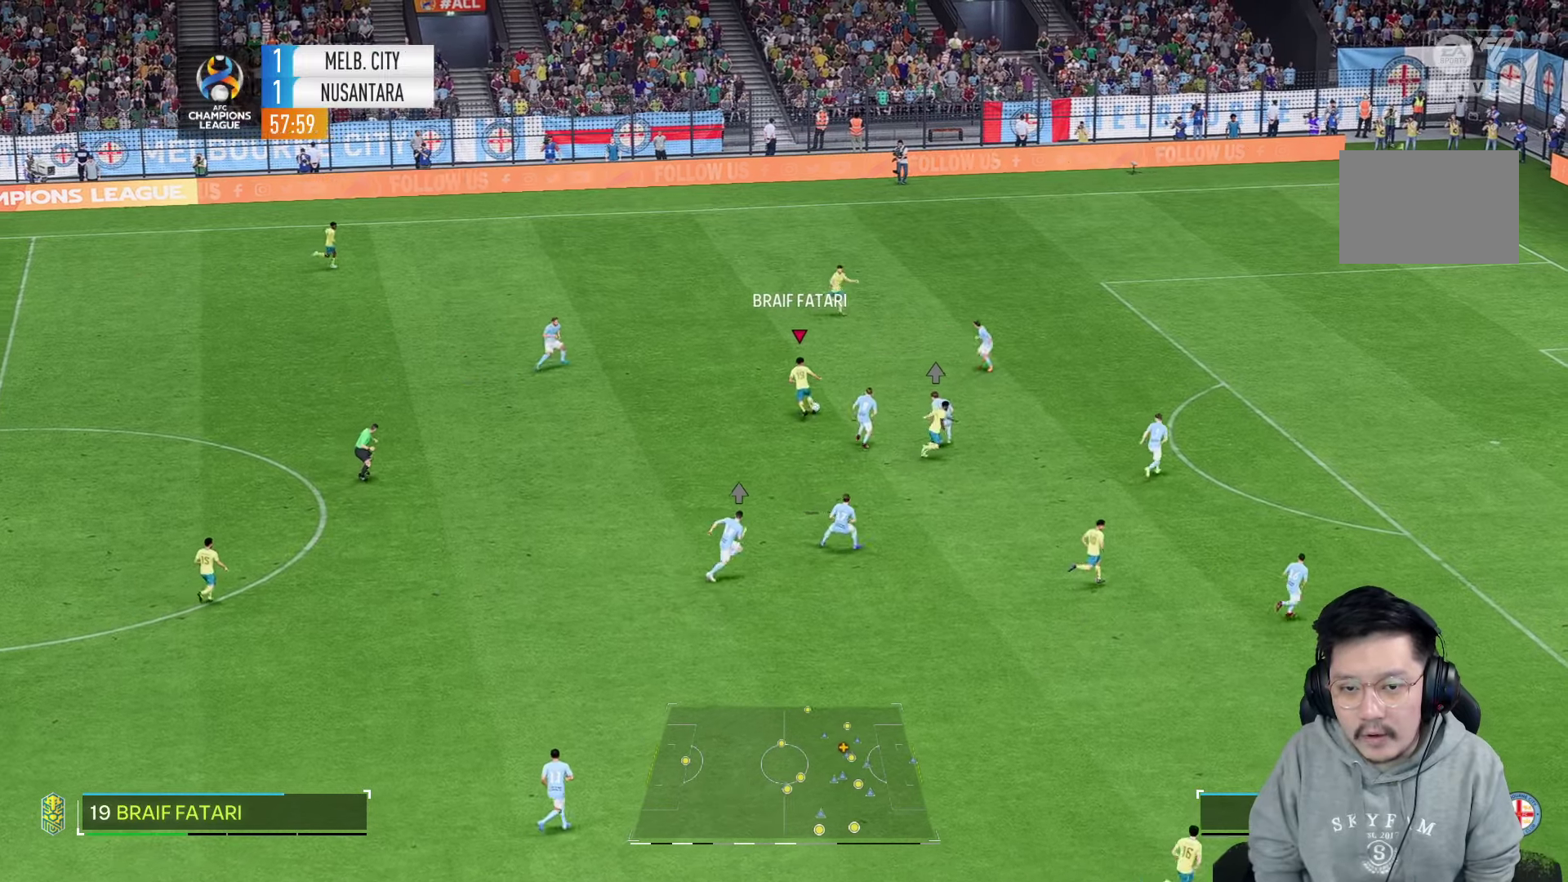
{"buttons": ["R1"], "left_stick": "up-right", "right_stick": "center", "events": [[100, "TRIANGLE", "up"], [366, "R1", "down"], [450, "left_stick", "up-right"]]}
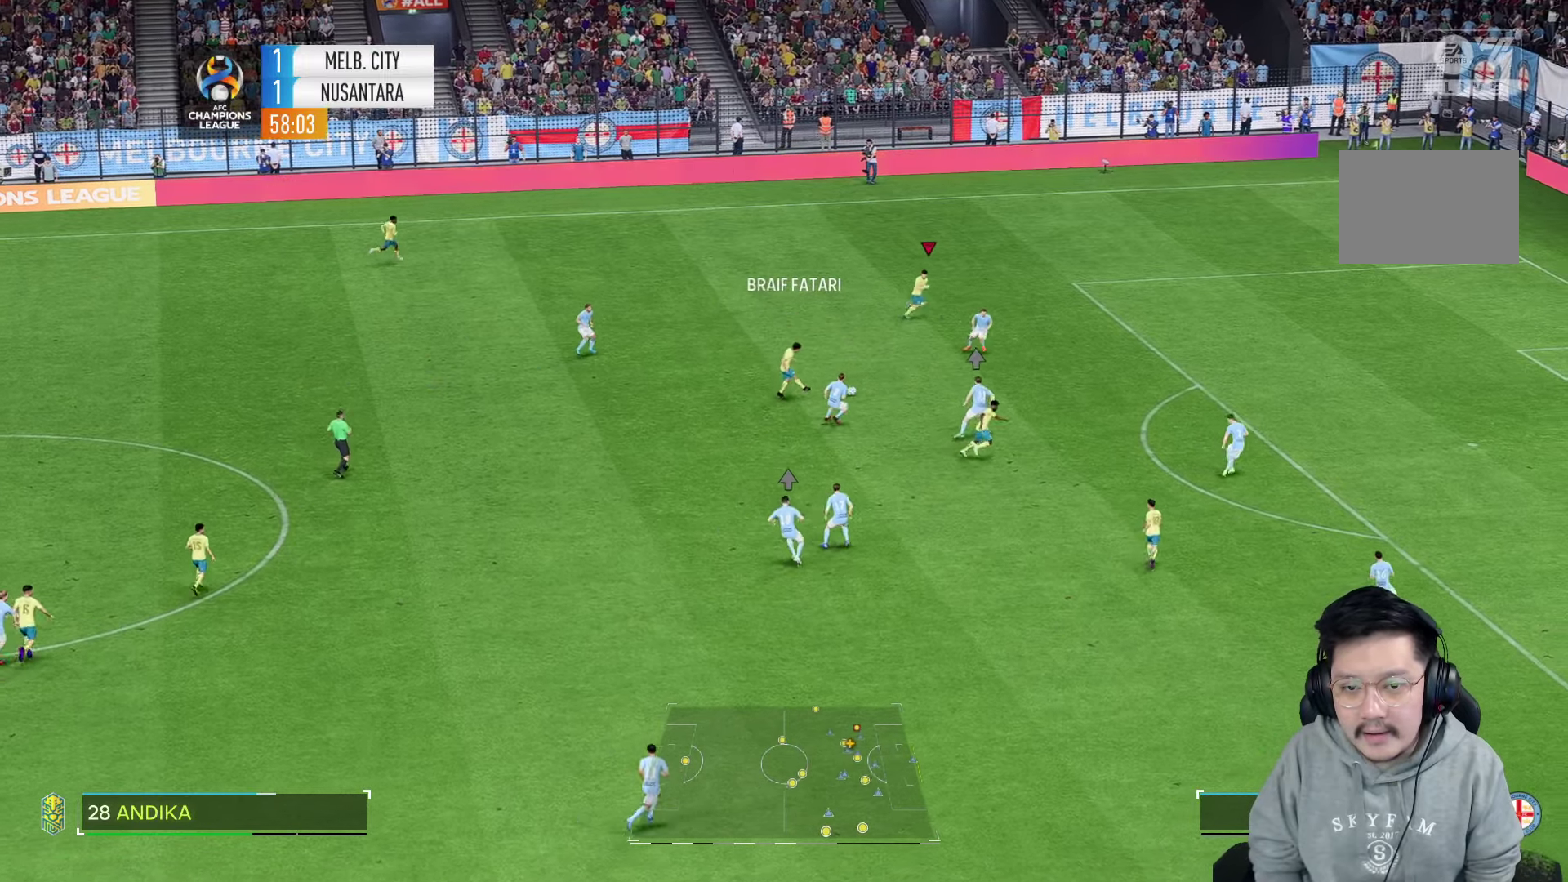
{"buttons": [], "left_stick": "right", "right_stick": "center", "events": [[183, "left_stick", "right"], [416, "R1", "up"]]}
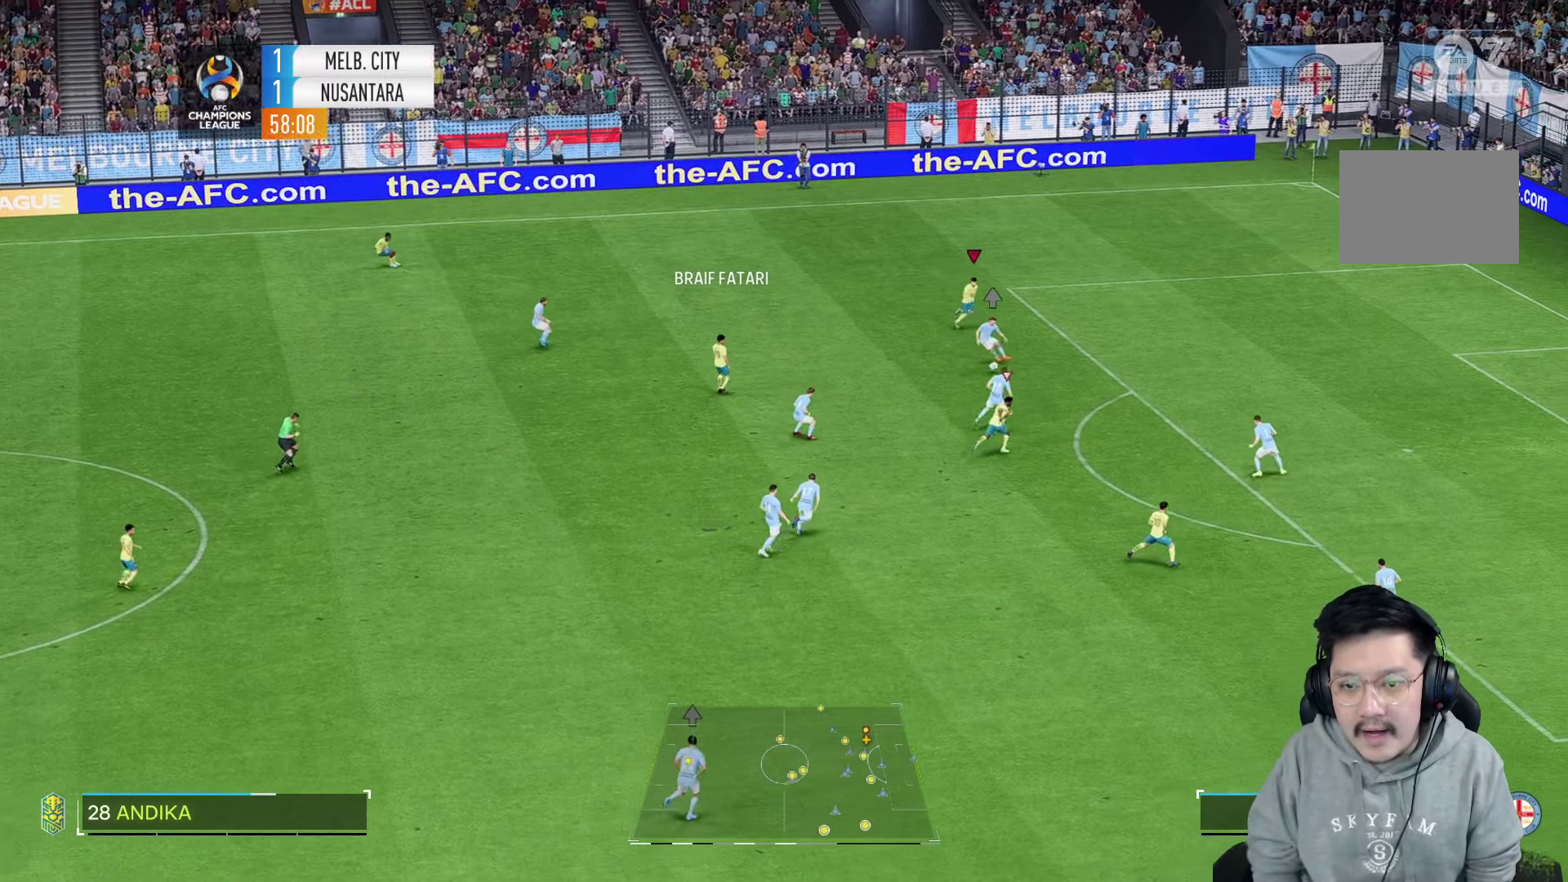
{"buttons": ["R2"], "left_stick": "up-right", "right_stick": "center", "events": [[216, "R1", "down"], [216, "left_stick", "down-right"], [283, "R1", "up"], [333, "R2", "down"], [350, "left_stick", "up"], [483, "left_stick", "up-right"]]}
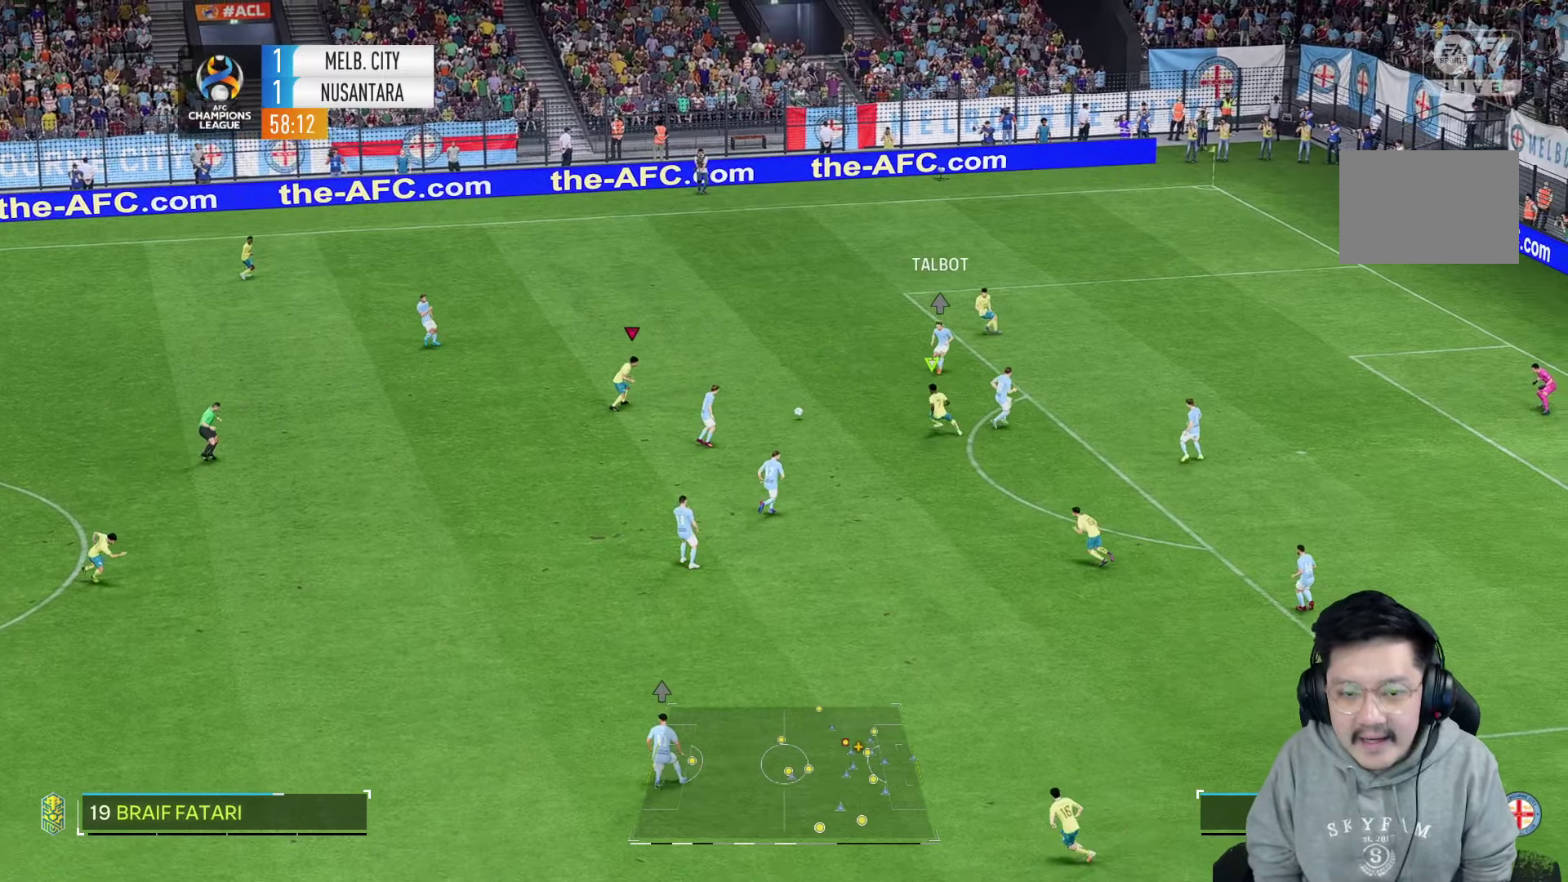
{"buttons": ["L2", "R2"], "left_stick": "down", "right_stick": "center", "events": [[116, "left_stick", "right"], [316, "L2", "down"], [333, "left_stick", "down"]]}
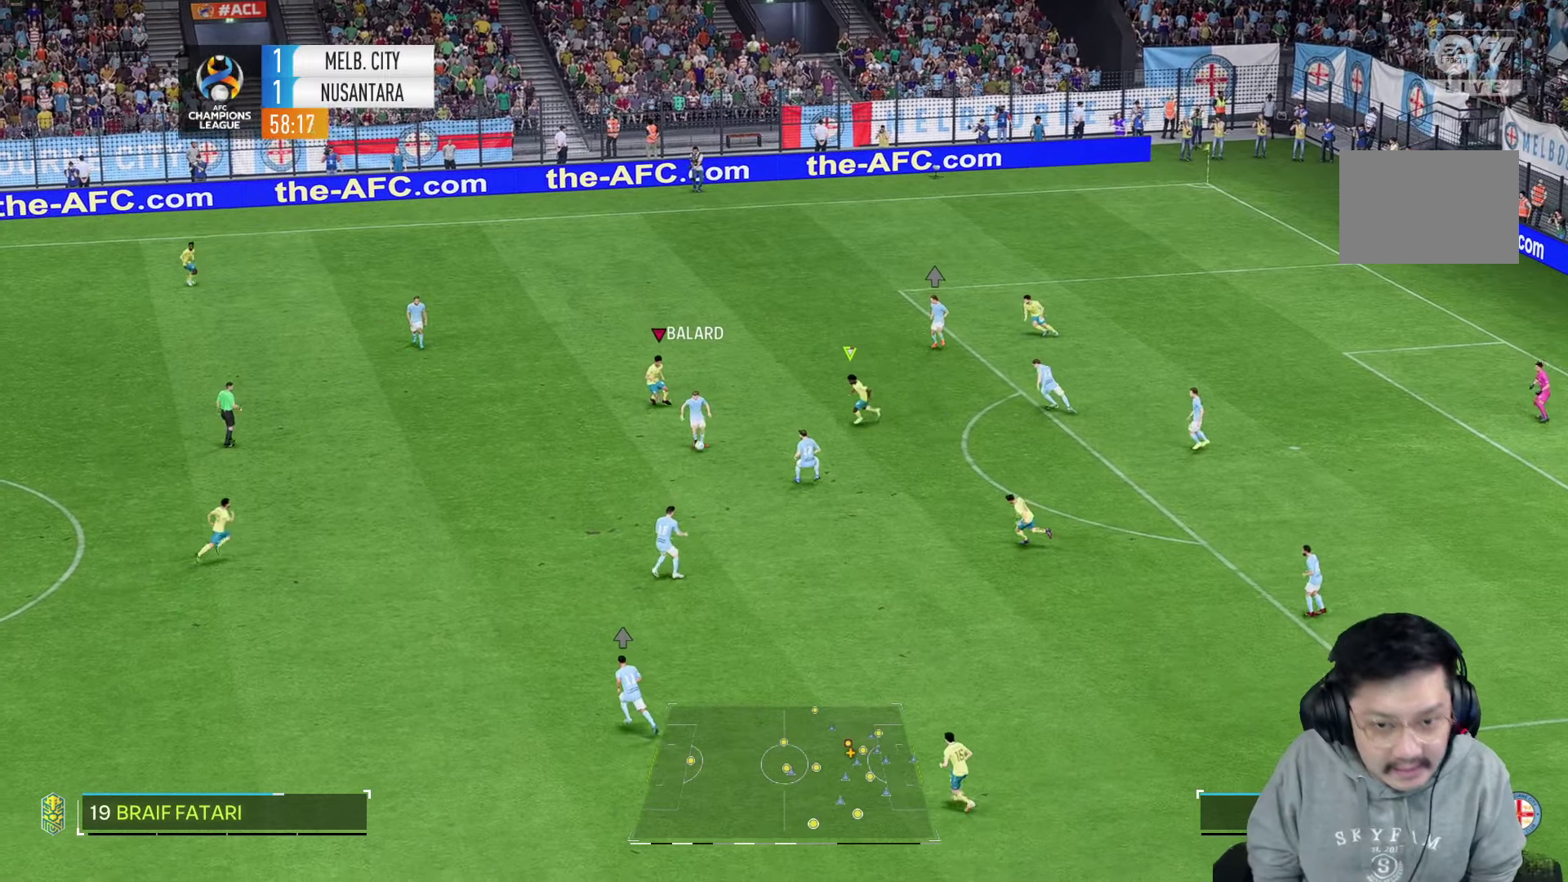
{"buttons": [], "left_stick": "down", "right_stick": "down", "events": [[33, "R2", "up"], [50, "L2", "up"], [50, "TOUCHPAD", "down"], [116, "TOUCHPAD", "up"], [466, "right_stick", "down"]]}
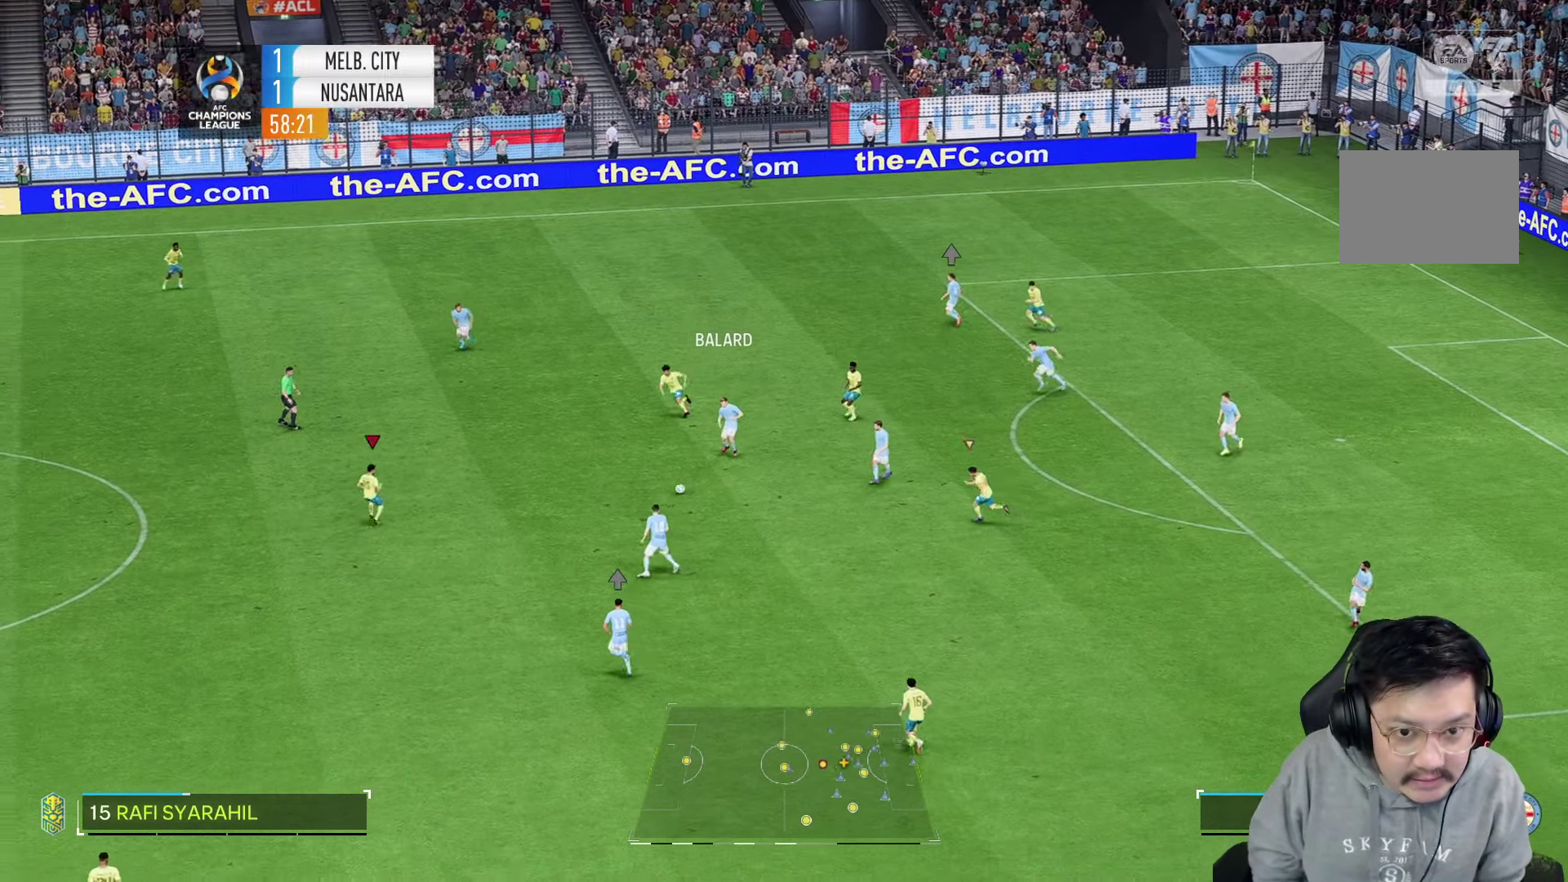
{"buttons": ["R2"], "left_stick": "down", "right_stick": "center", "events": [[33, "right_stick", "center"], [50, "left_stick", "down-right"], [216, "R2", "down"], [500, "left_stick", "down"]]}
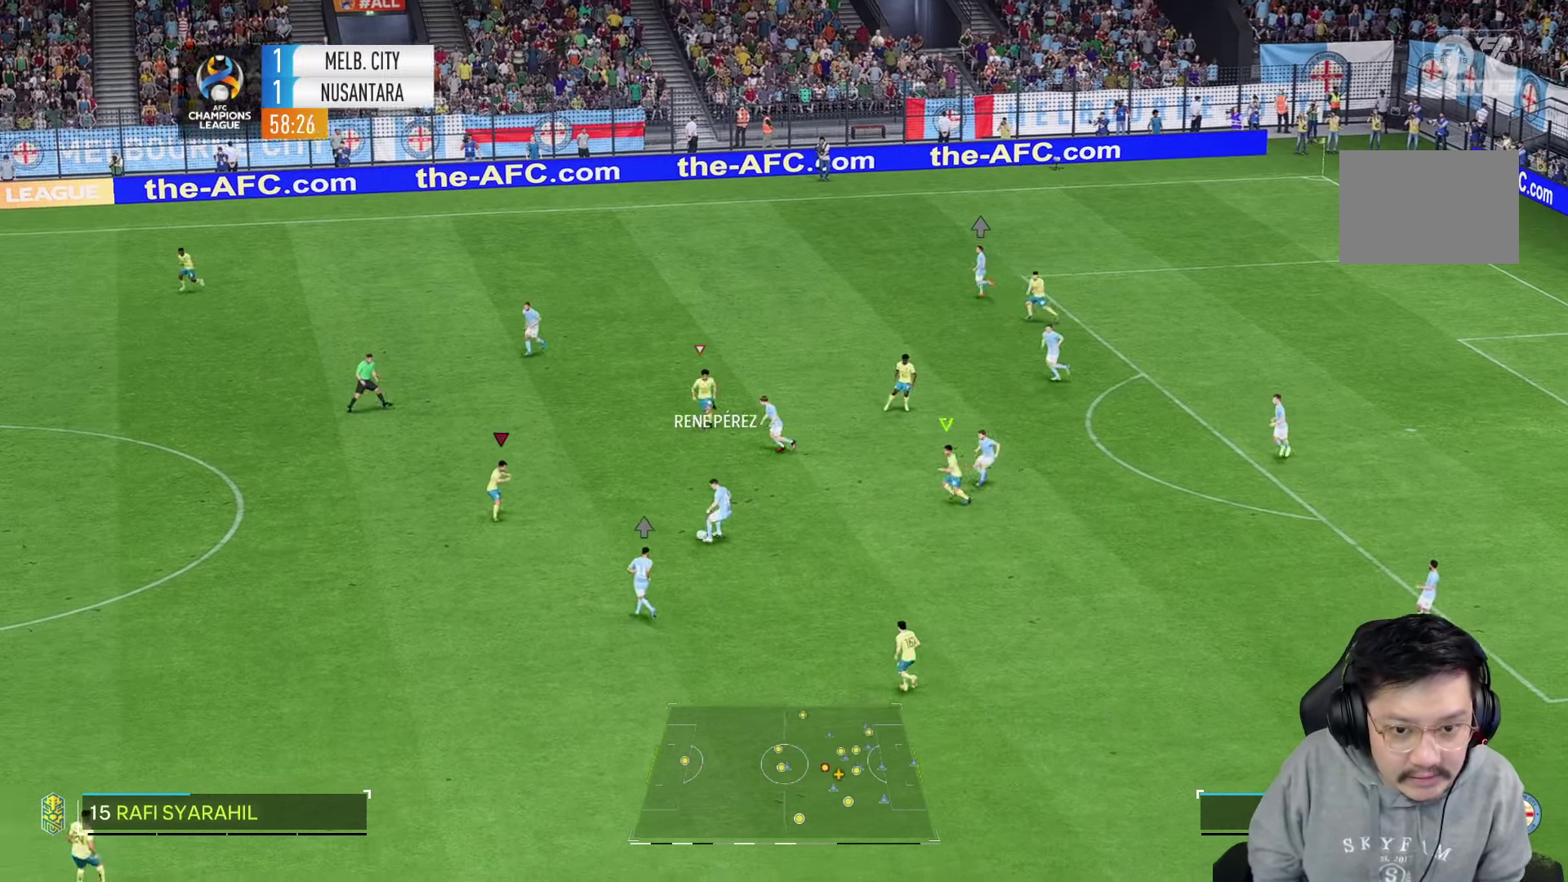
{"buttons": ["R2"], "left_stick": "down", "right_stick": "center", "events": [[150, "R1", "down"], [150, "R2", "up"], [316, "R1", "up"], [383, "R2", "down"]]}
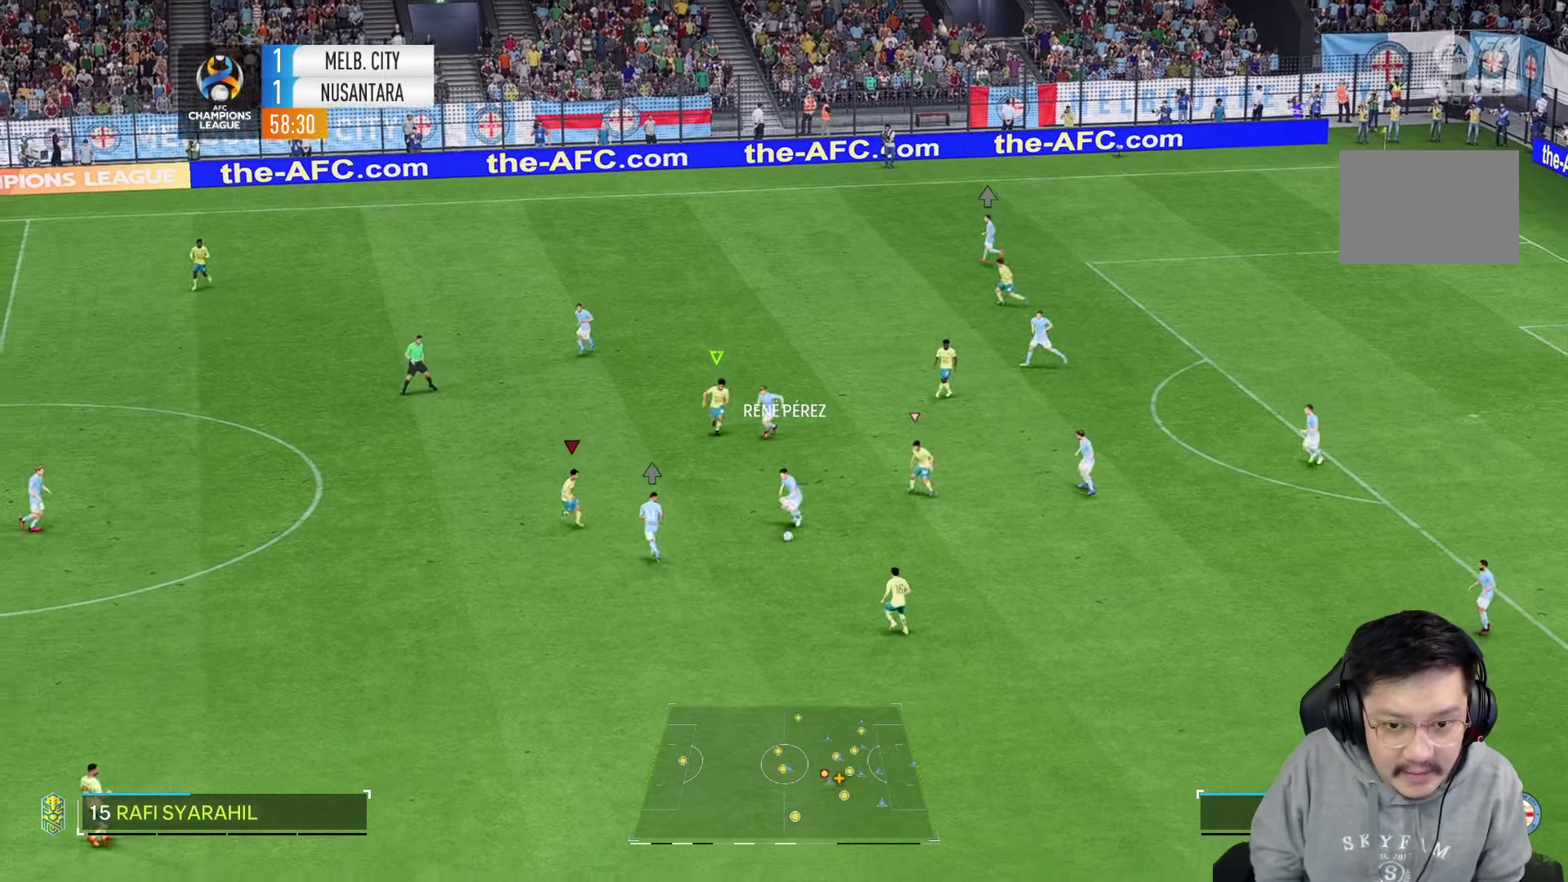
{"buttons": ["R1", "R2"], "left_stick": "down", "right_stick": "center", "events": [[116, "left_stick", "down-right"], [316, "left_stick", "down"], [466, "R1", "down"]]}
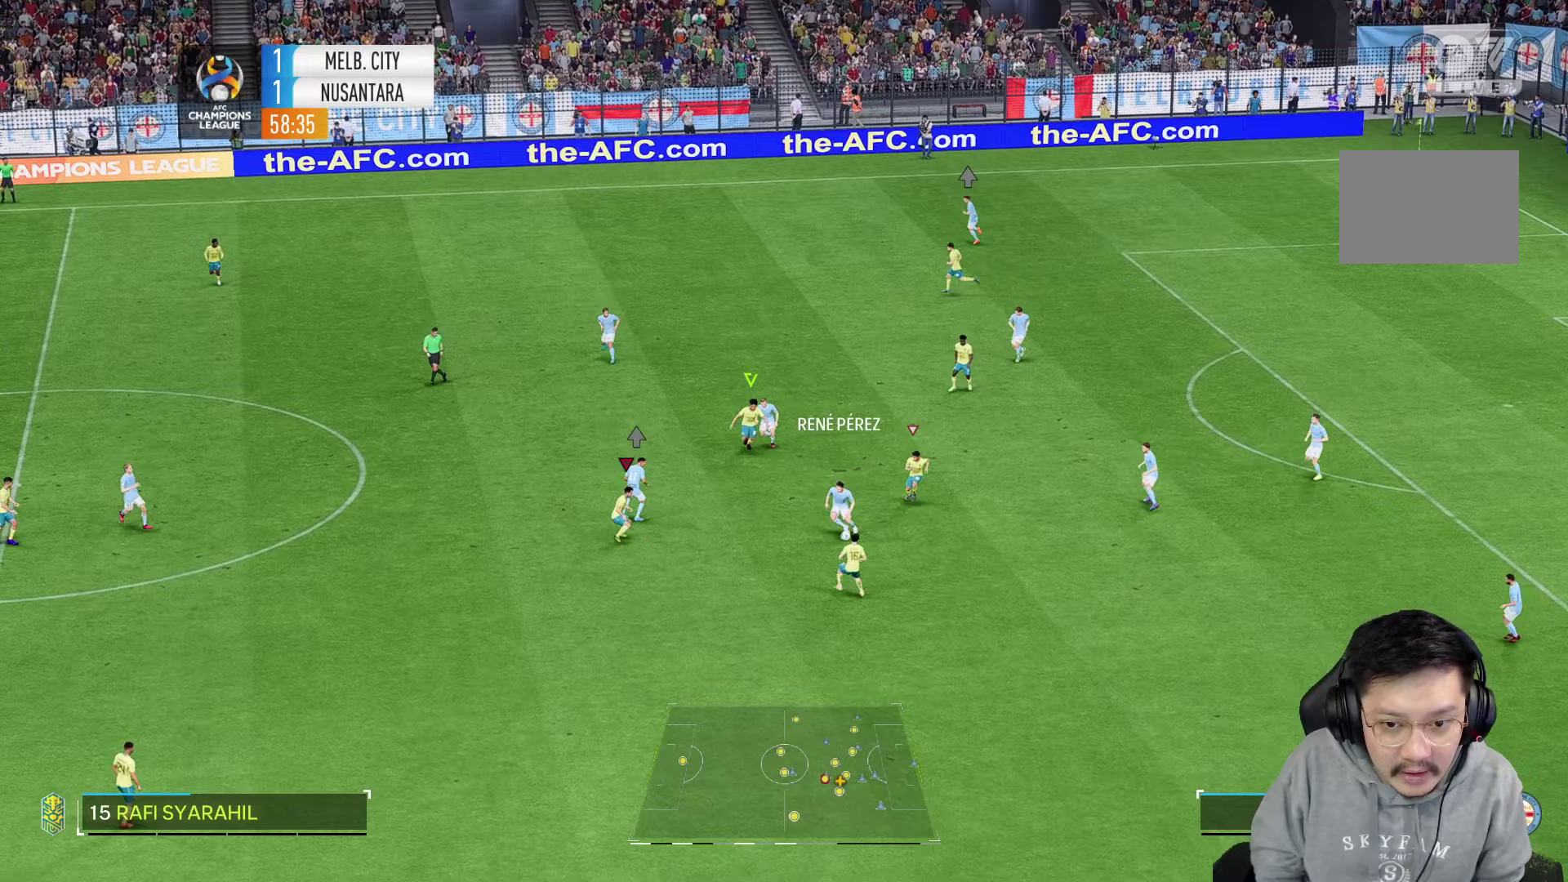
{"buttons": ["R2"], "left_stick": "right", "right_stick": "center", "events": [[117, "left_stick", "down-right"], [200, "R1", "up"], [233, "left_stick", "right"], [350, "R2", "up"], [417, "R2", "down"]]}
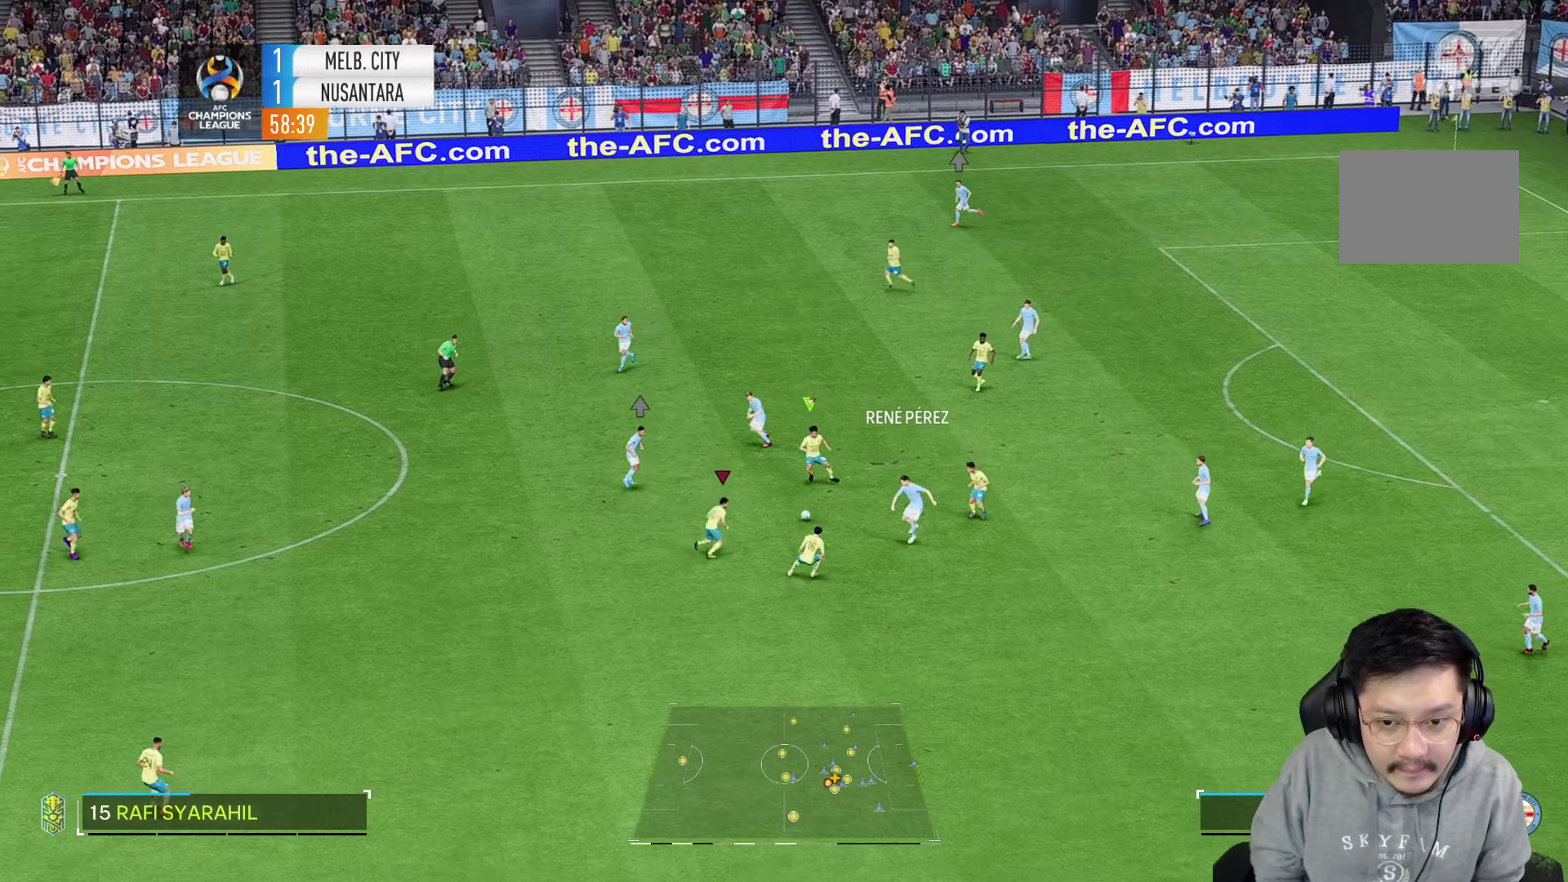
{"buttons": [], "left_stick": "left", "right_stick": "center", "events": [[217, "left_stick", "up"], [267, "left_stick", "up-left"], [333, "R2", "up"], [400, "left_stick", "left"]]}
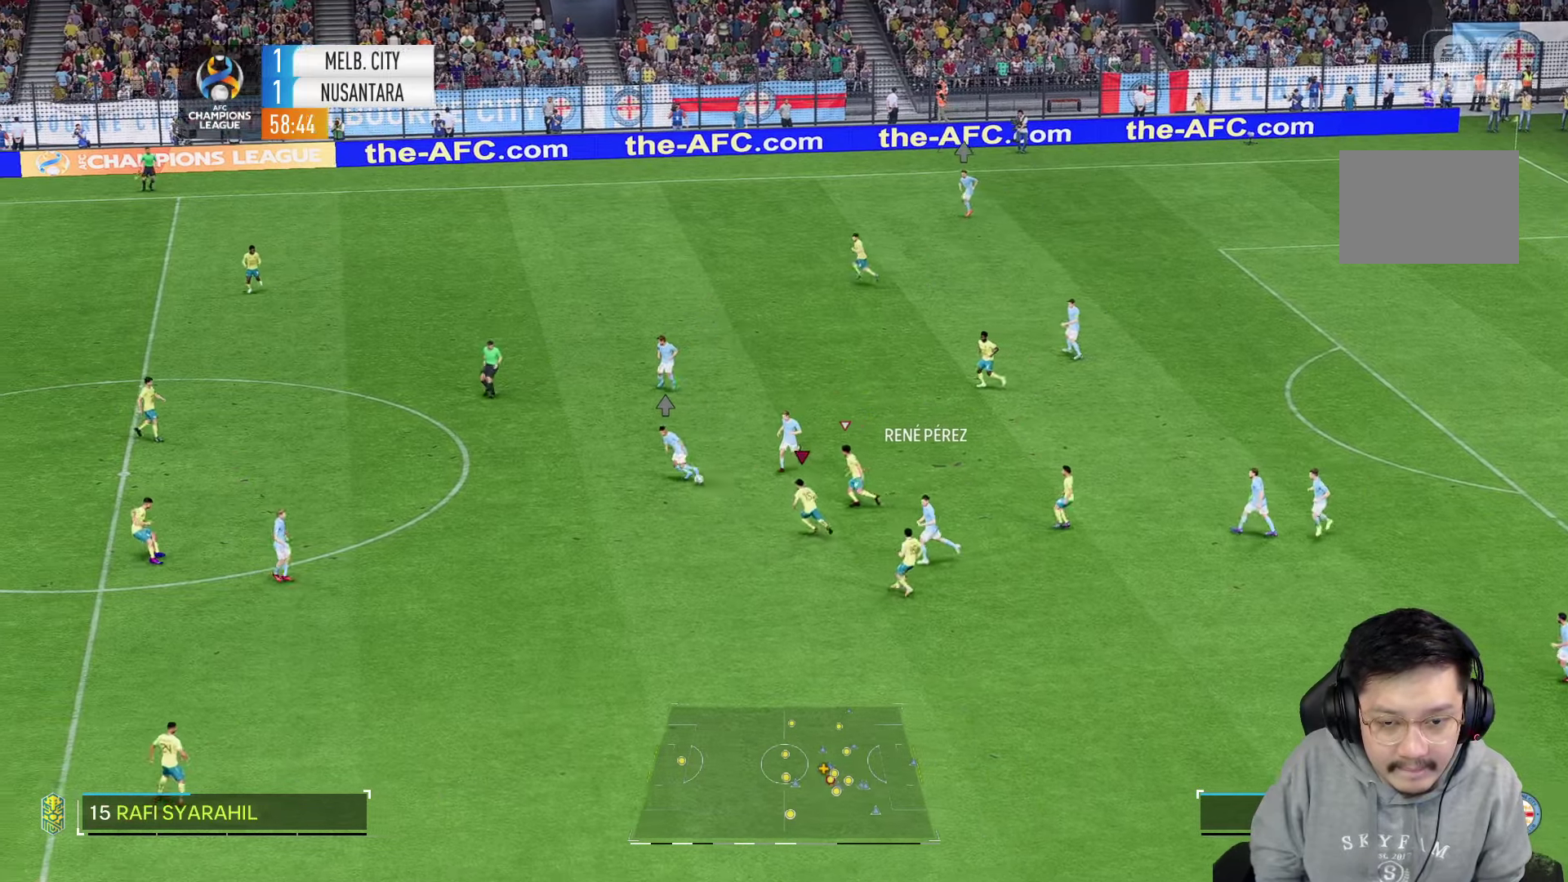
{"buttons": [], "left_stick": "left", "right_stick": "center", "events": []}
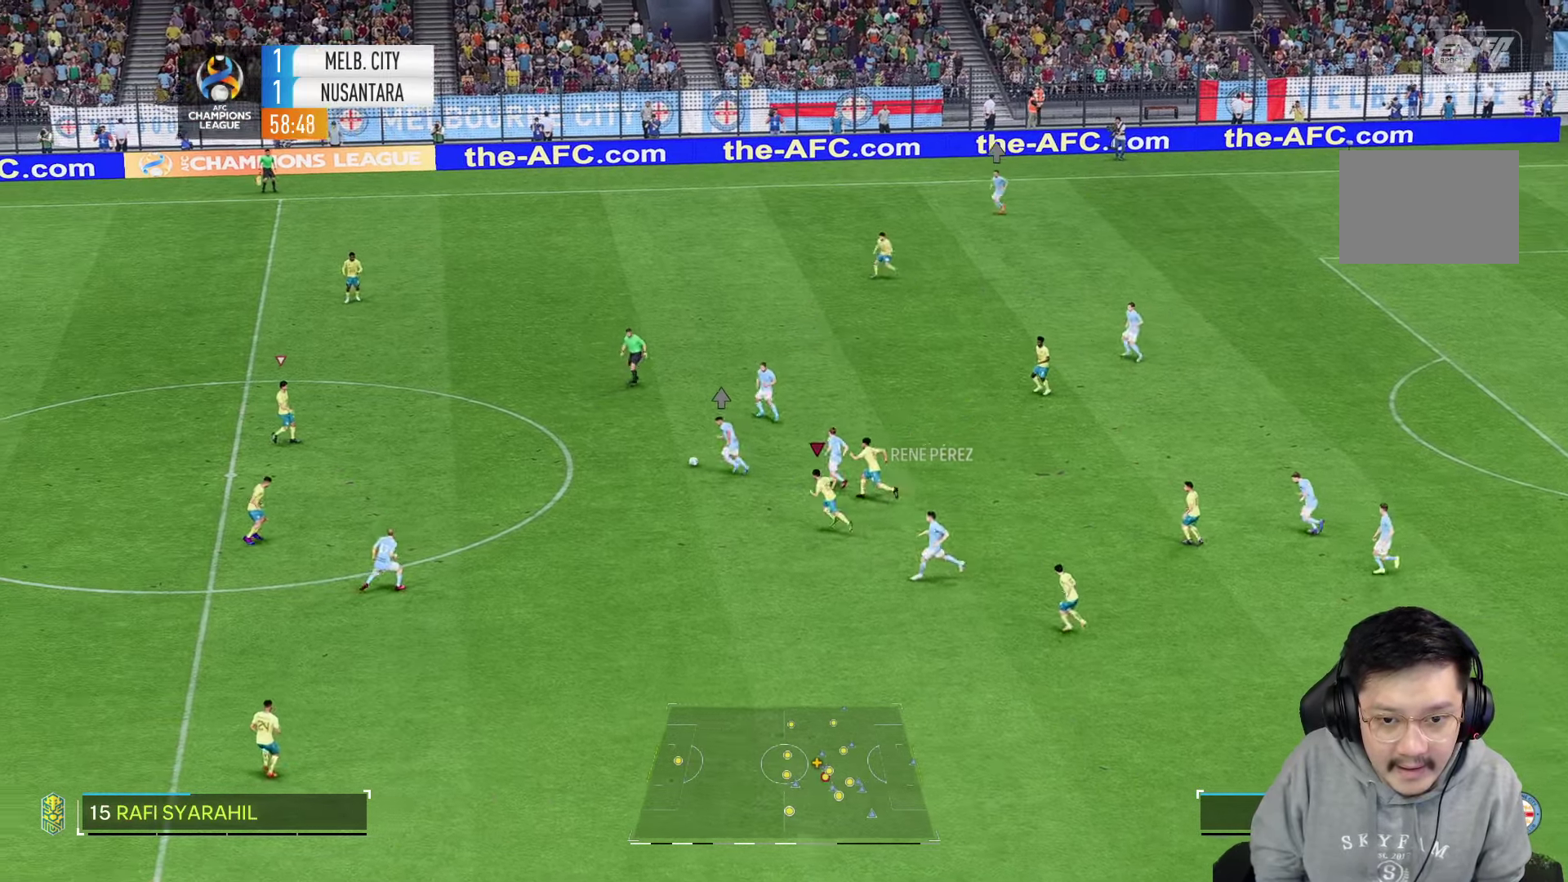
{"buttons": ["R1"], "left_stick": "left", "right_stick": "center", "events": [[117, "R1", "down"]]}
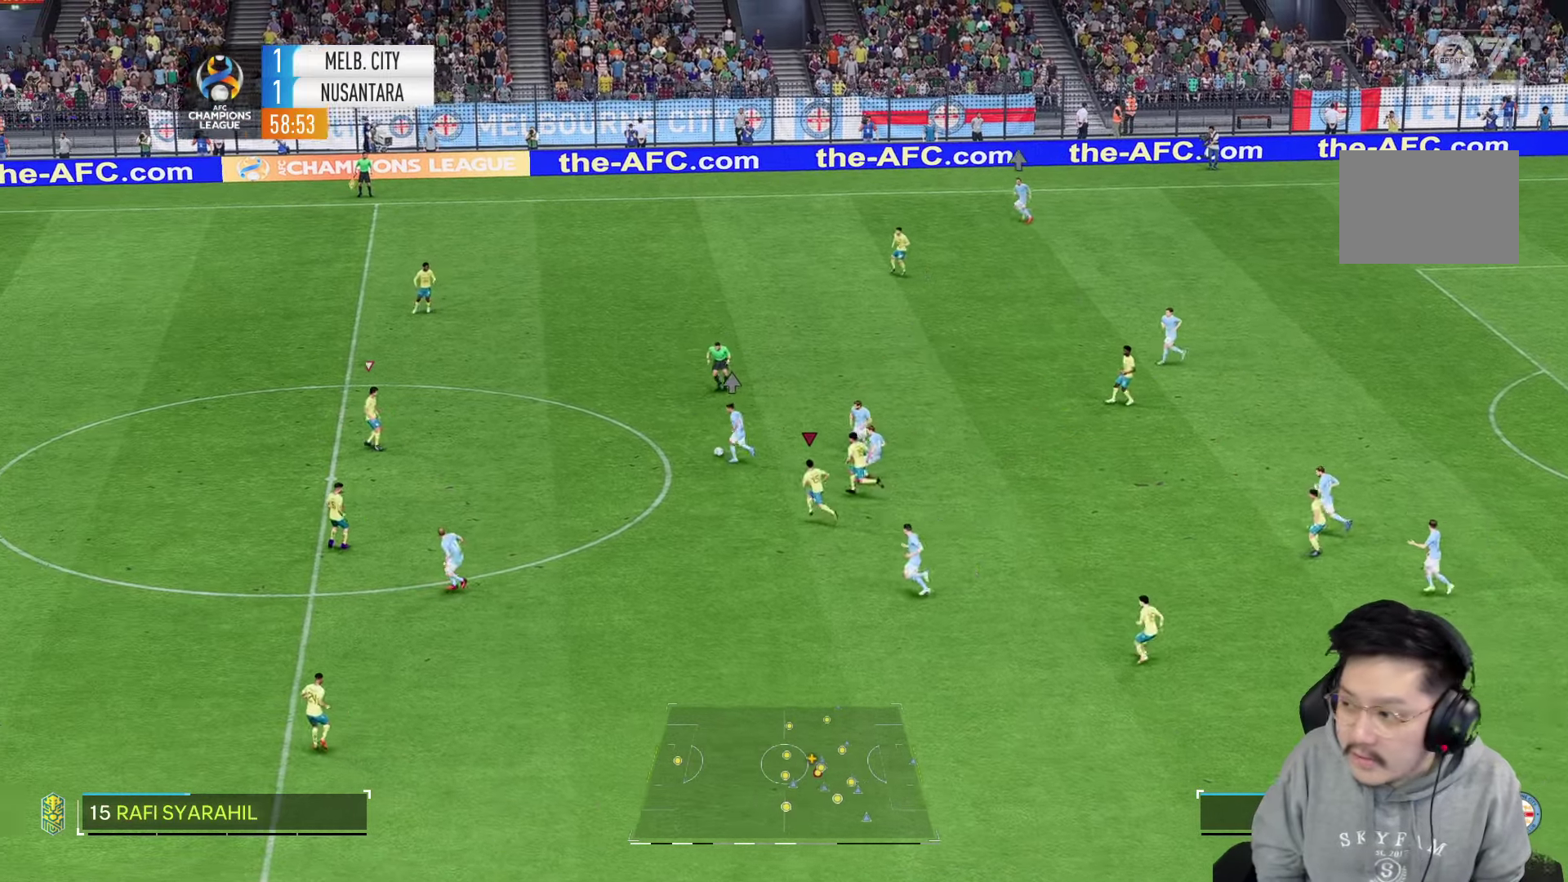
{"buttons": [], "left_stick": "left", "right_stick": "center"}
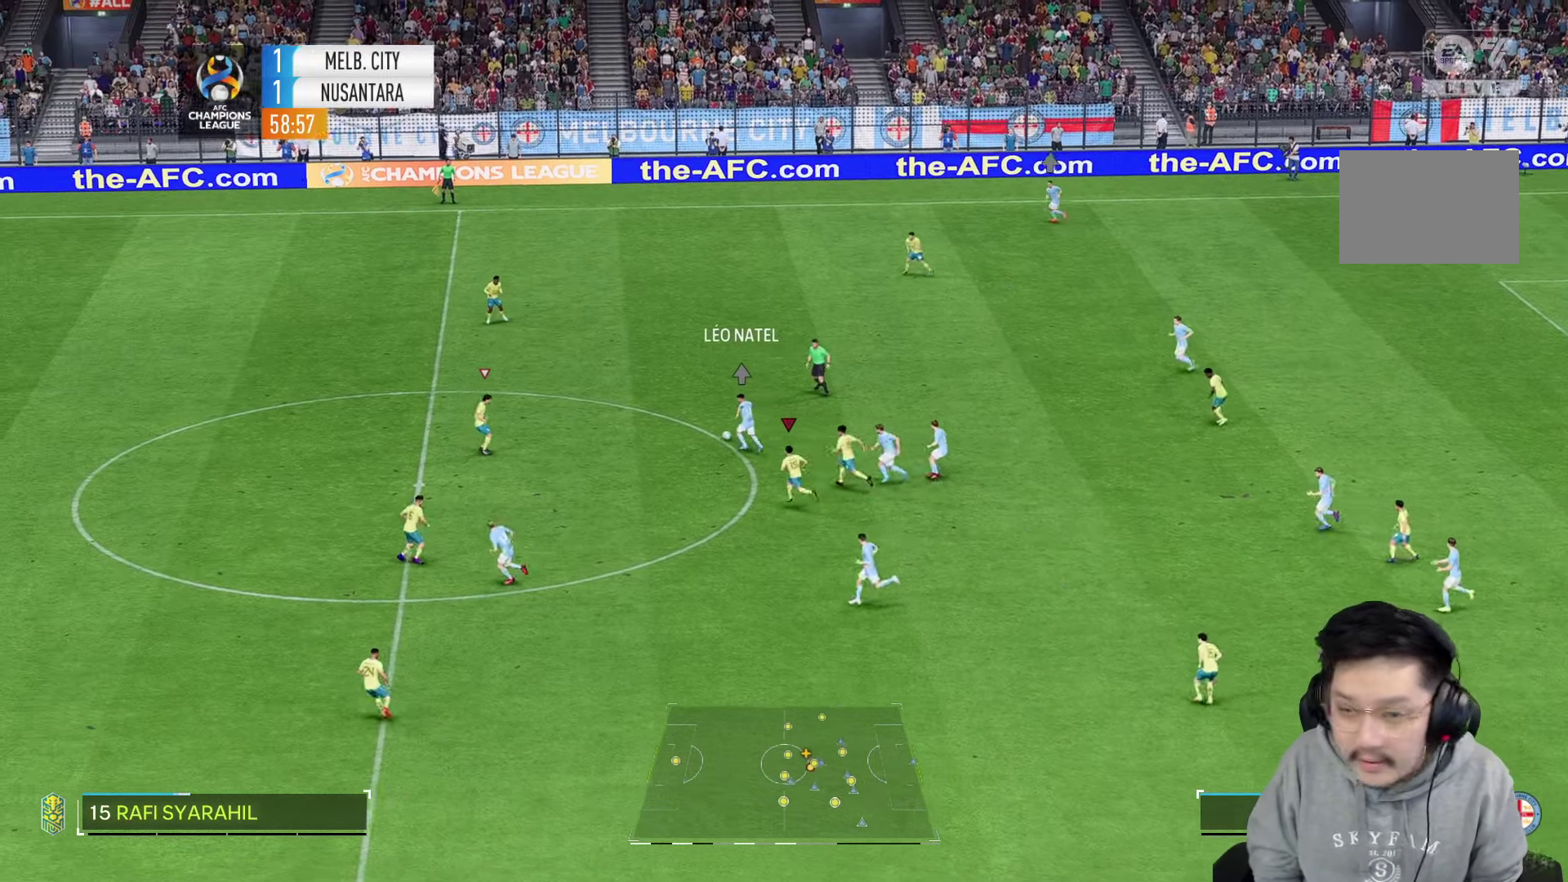
{"buttons": ["R1"], "left_stick": "left", "right_stick": "center", "events": [[483, "R1", "down"]]}
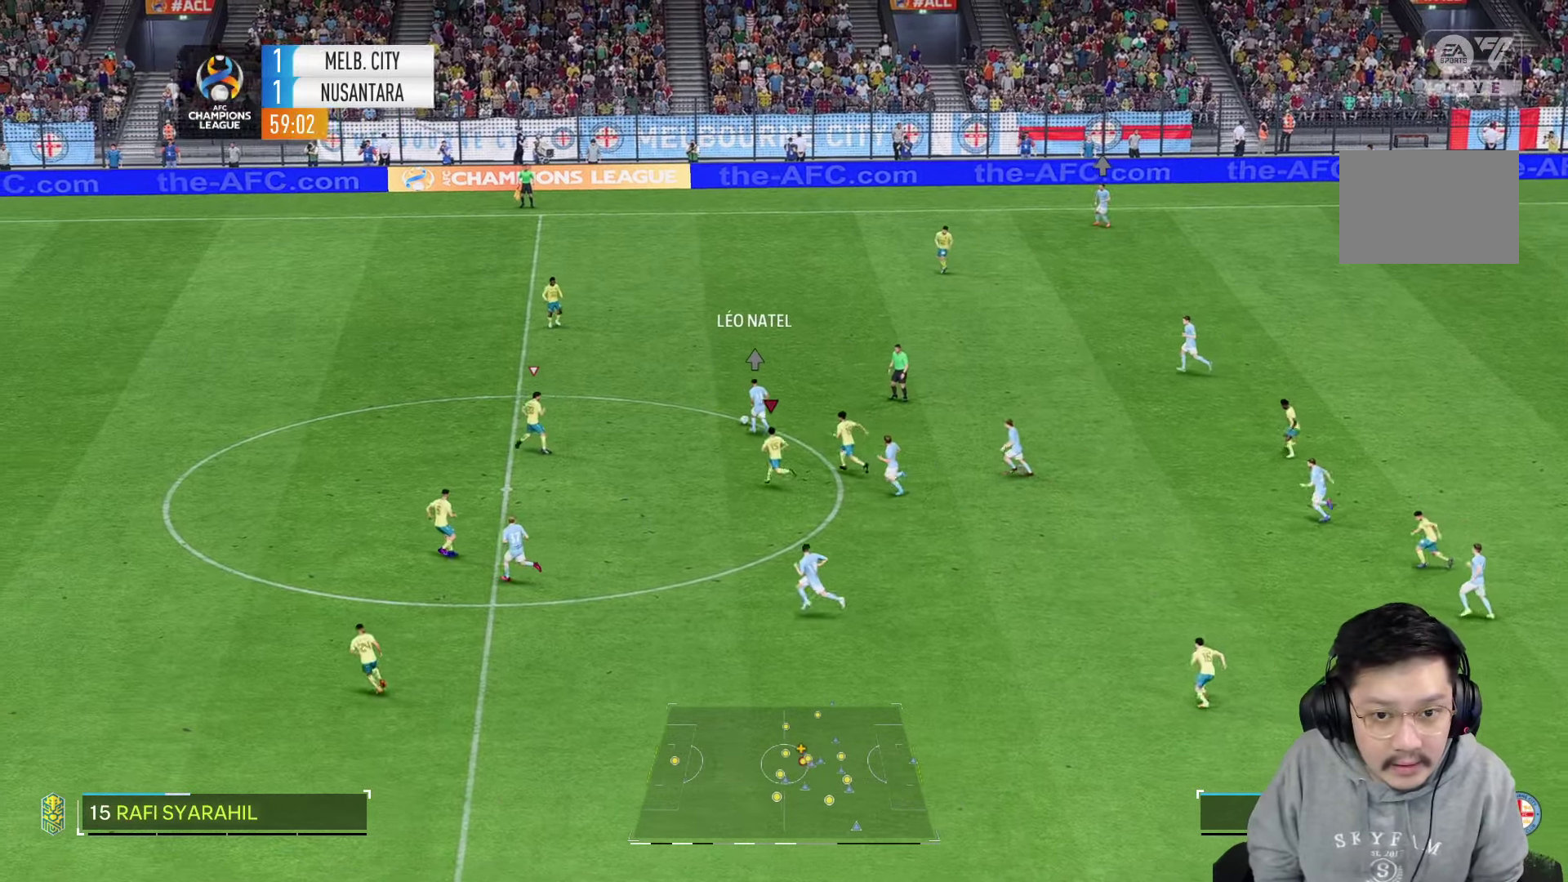
{"buttons": [], "left_stick": "up-left", "right_stick": "center", "events": [[100, "left_stick", "up-left"], [500, "R1", "up"]]}